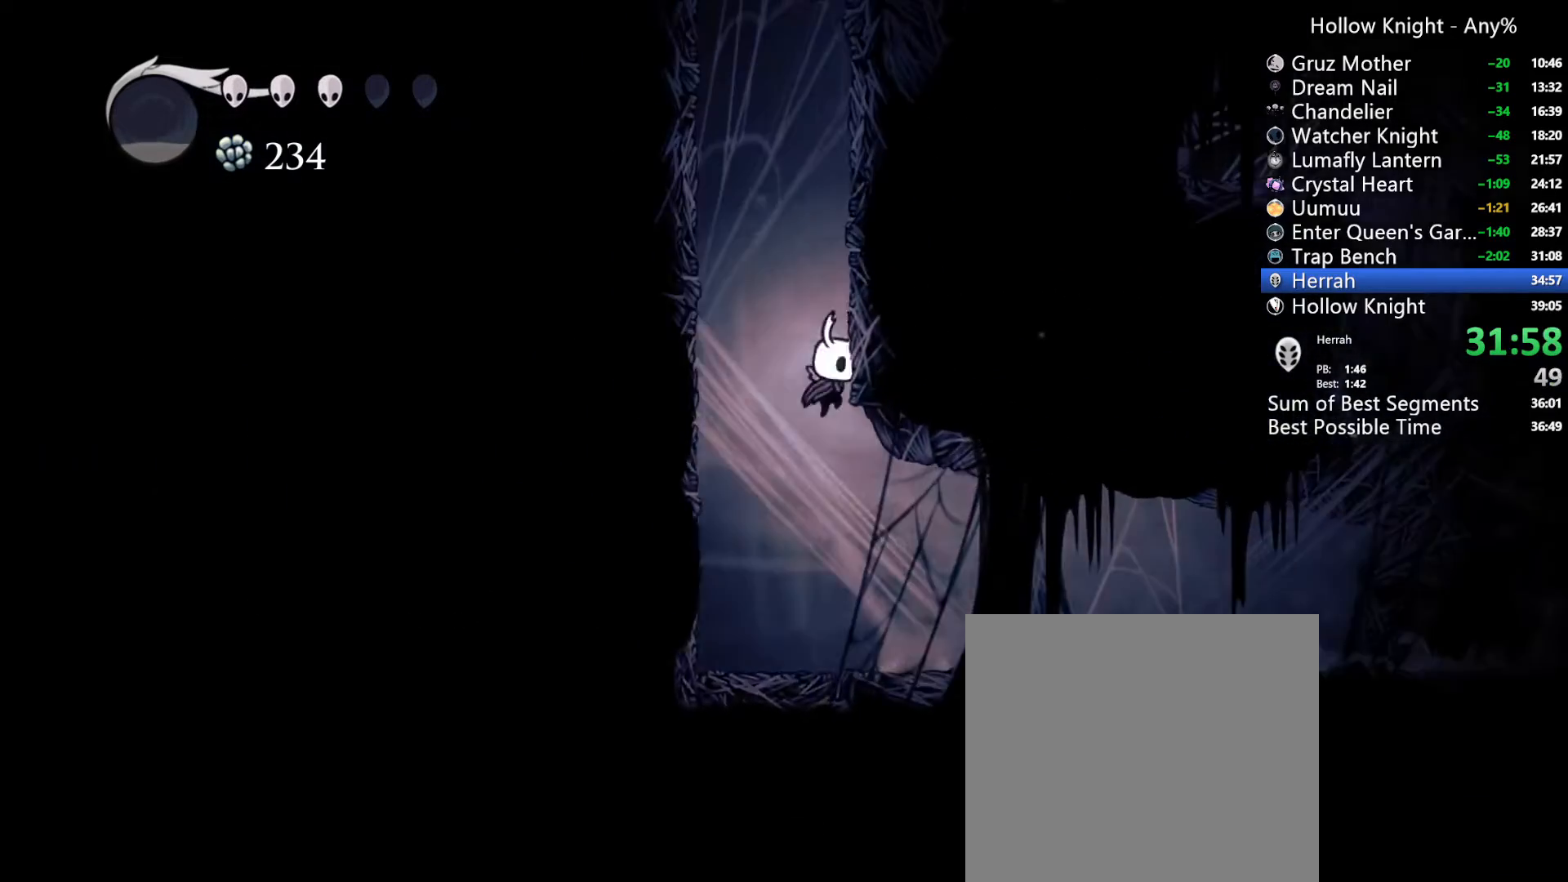
Gameplay with a controller (Xbox layout); each line is a JSON object with the inputs held at the frame after it (dt_ms = milliseconds from this image to that frame). "events" lists button and stick changes between this image and that frame as [ms after this image, input, new state], when the widget could be followed in between. Not read: SELECT.
{"dt_ms": 500, "buttons": ["DPAD_RIGHT"], "left_stick": "center", "right_stick": "center"}
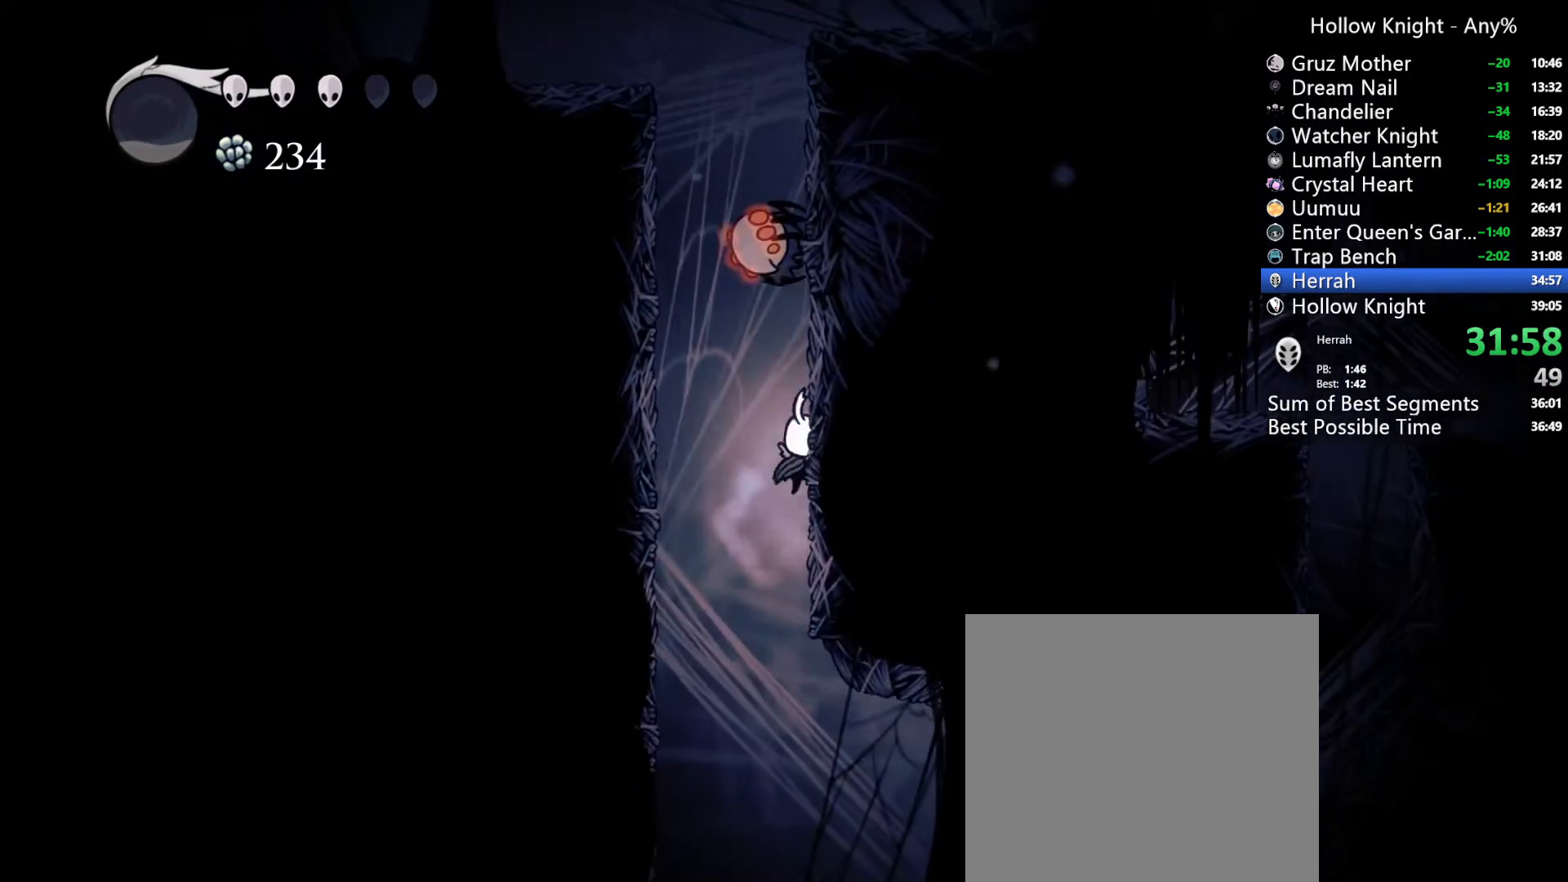
{"dt_ms": 500, "buttons": ["A", "DPAD_LEFT"], "left_stick": "center", "right_stick": "center", "events": [[167, "A", "down"], [200, "DPAD_LEFT", "down"], [200, "DPAD_RIGHT", "up"]]}
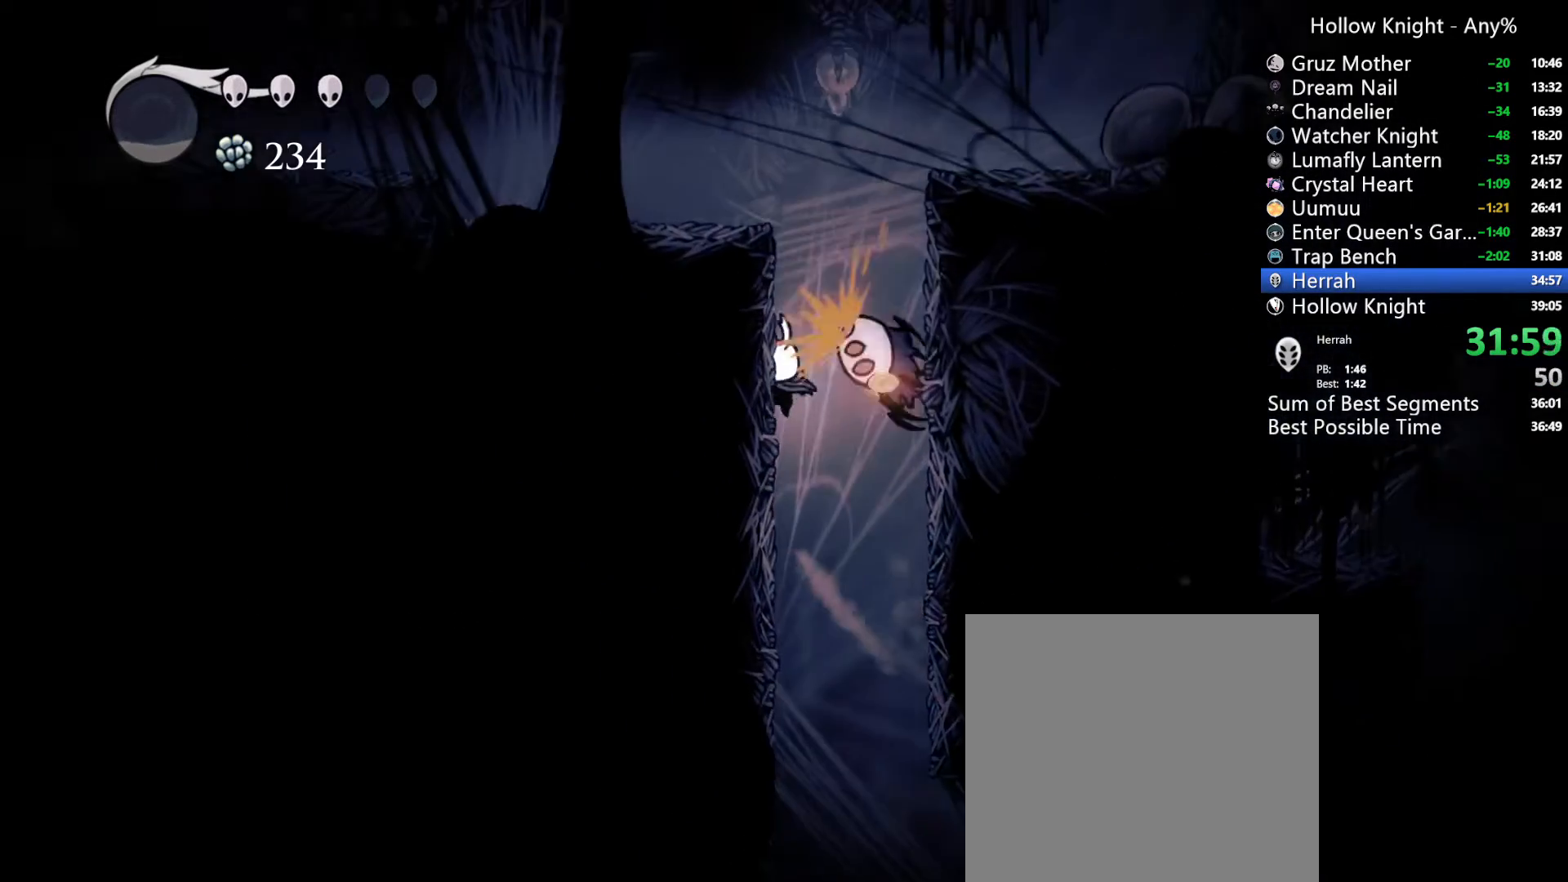
{"dt_ms": 500, "buttons": ["A", "DPAD_LEFT"], "left_stick": "center", "right_stick": "center", "events": [[67, "A", "up"], [167, "A", "down"]]}
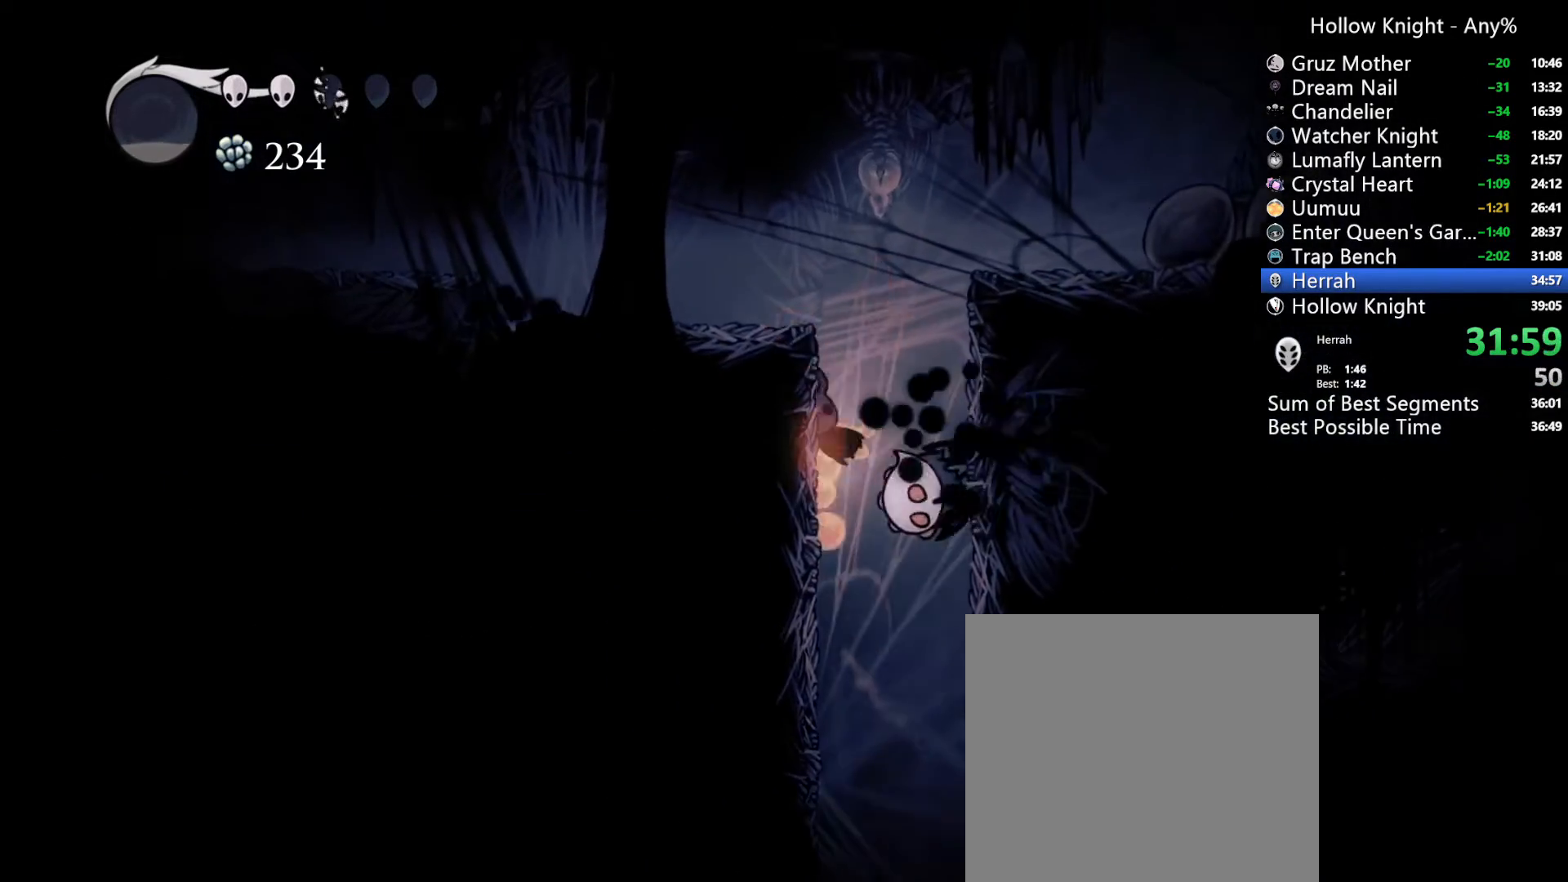
{"dt_ms": 500, "buttons": ["A", "R2", "DPAD_LEFT"], "left_stick": "center", "right_stick": "center", "events": [[33, "A", "up"], [267, "A", "down"], [433, "R2", "down"]]}
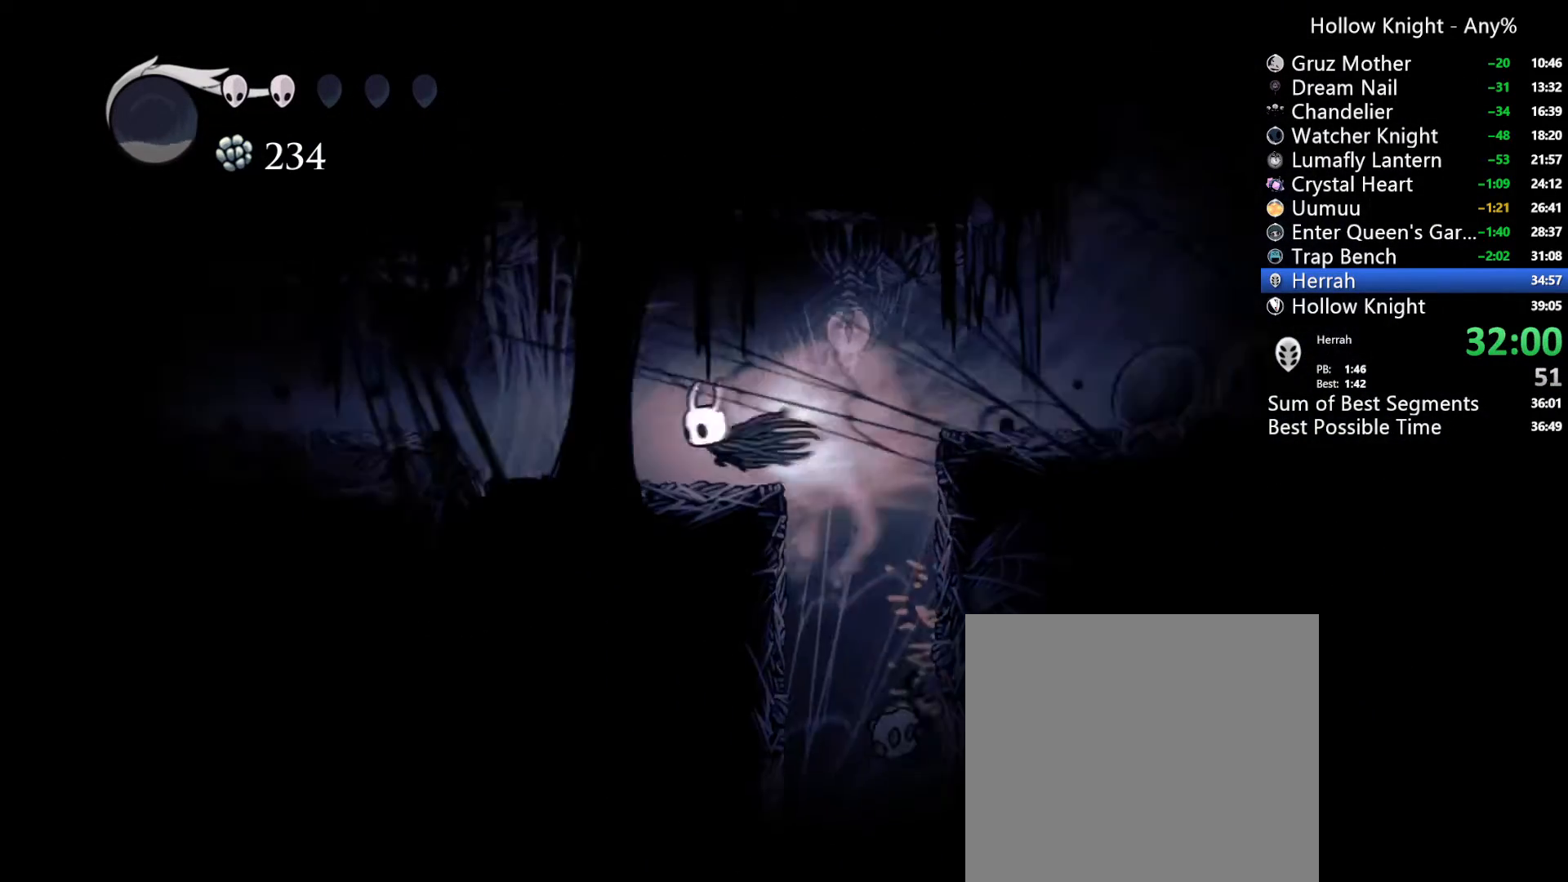
{"dt_ms": 500, "buttons": ["A", "R2", "DPAD_LEFT"], "left_stick": "center", "right_stick": "center", "events": [[167, "A", "up"], [167, "R2", "up"], [333, "A", "down"], [433, "R2", "down"]]}
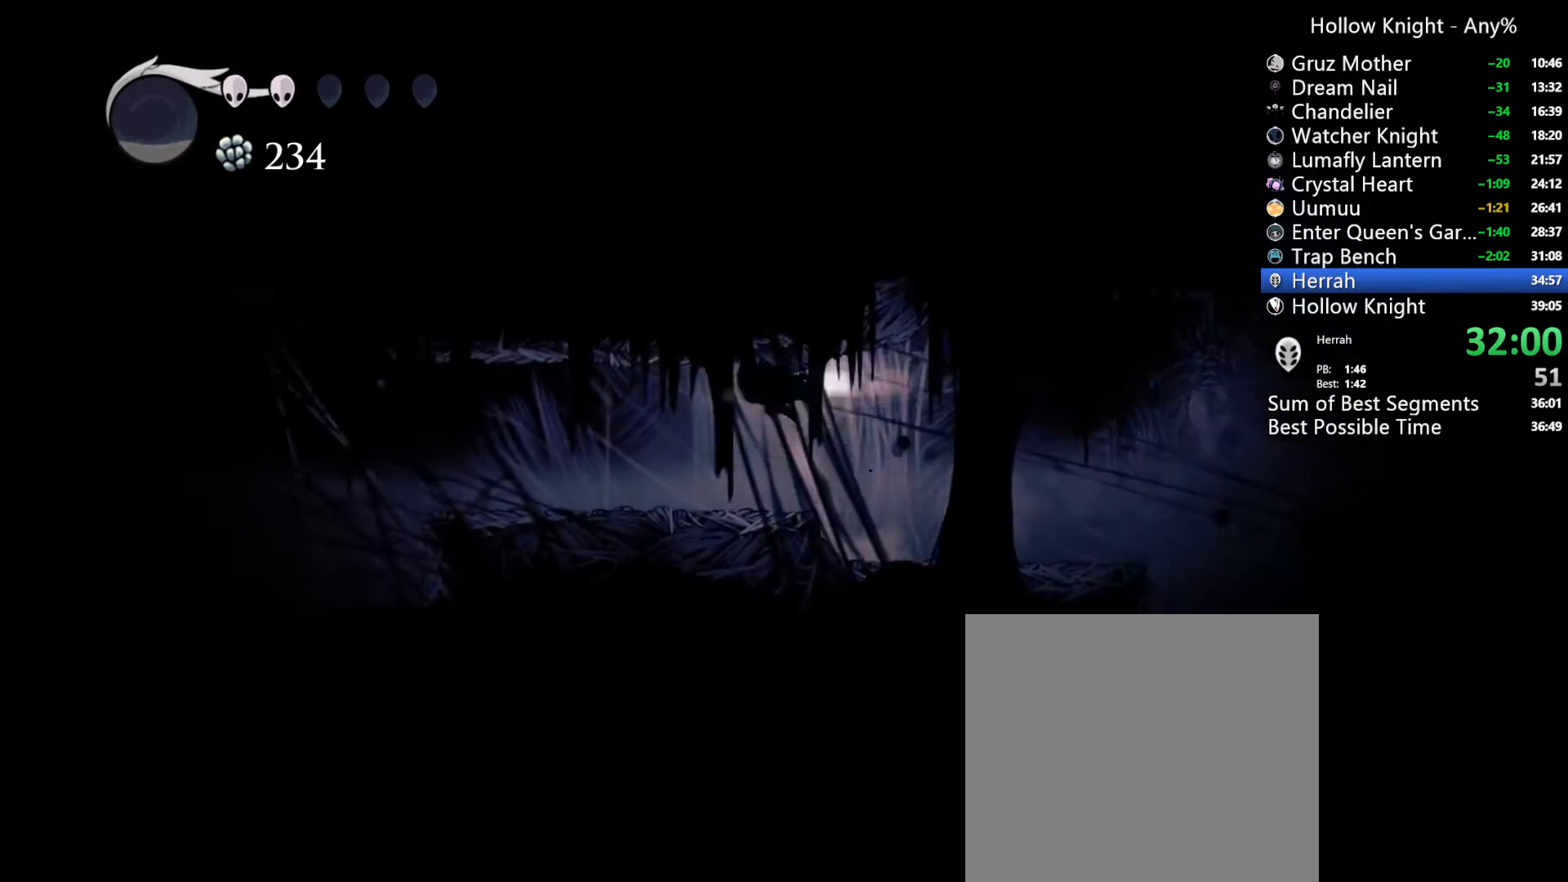
{"dt_ms": 500, "buttons": ["DPAD_LEFT"], "left_stick": "center", "right_stick": "center", "events": [[233, "A", "up"], [267, "R2", "up"]]}
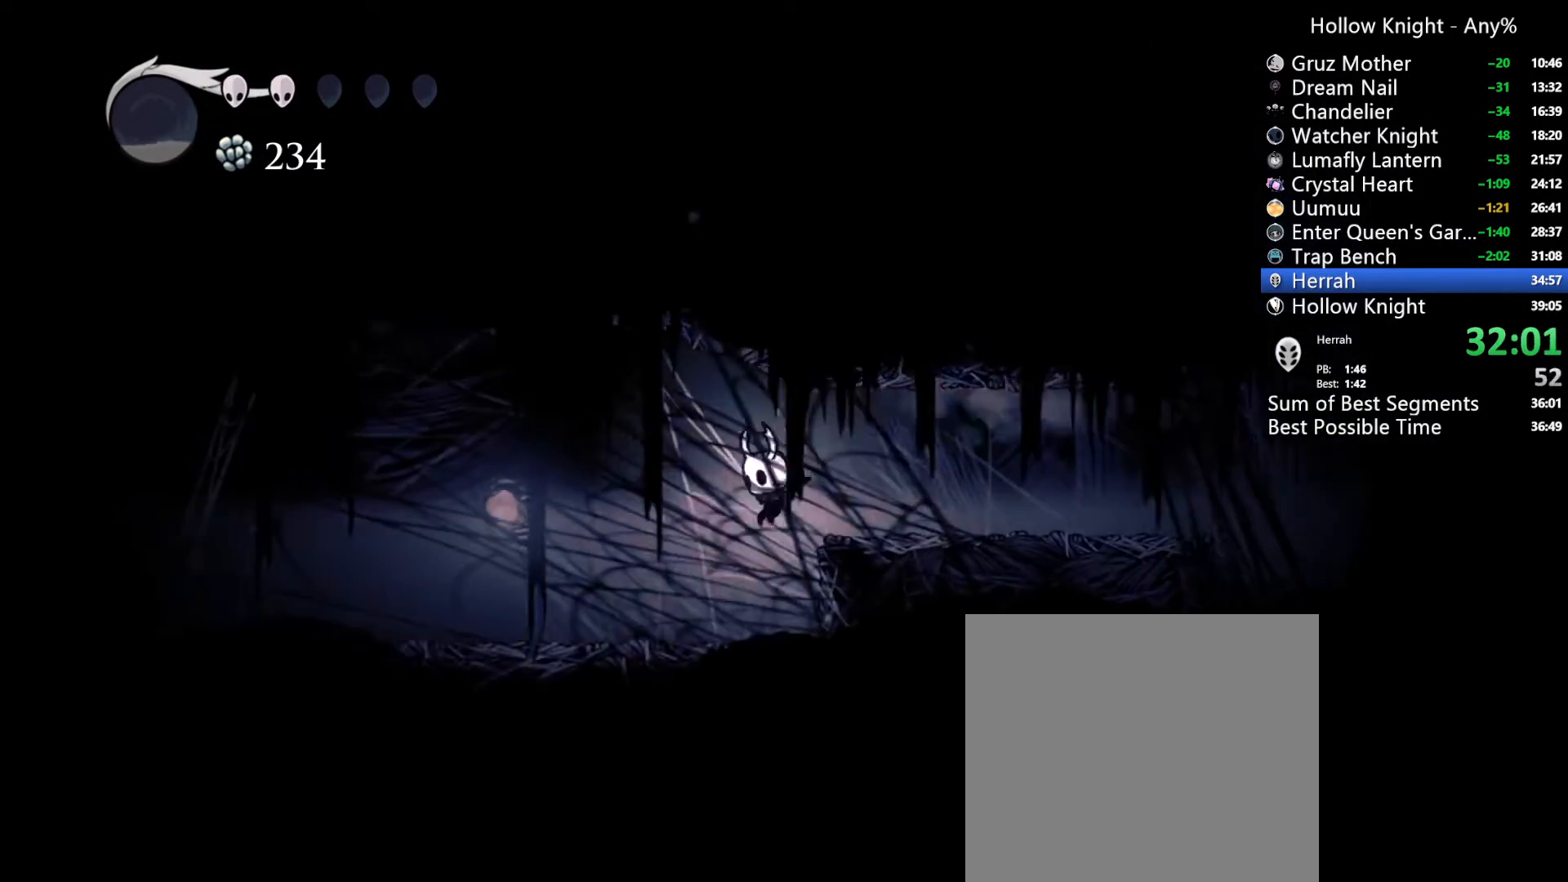
{"dt_ms": 500, "buttons": ["DPAD_LEFT"], "left_stick": "center", "right_stick": "center", "events": [[233, "R2", "down"], [467, "R2", "up"]]}
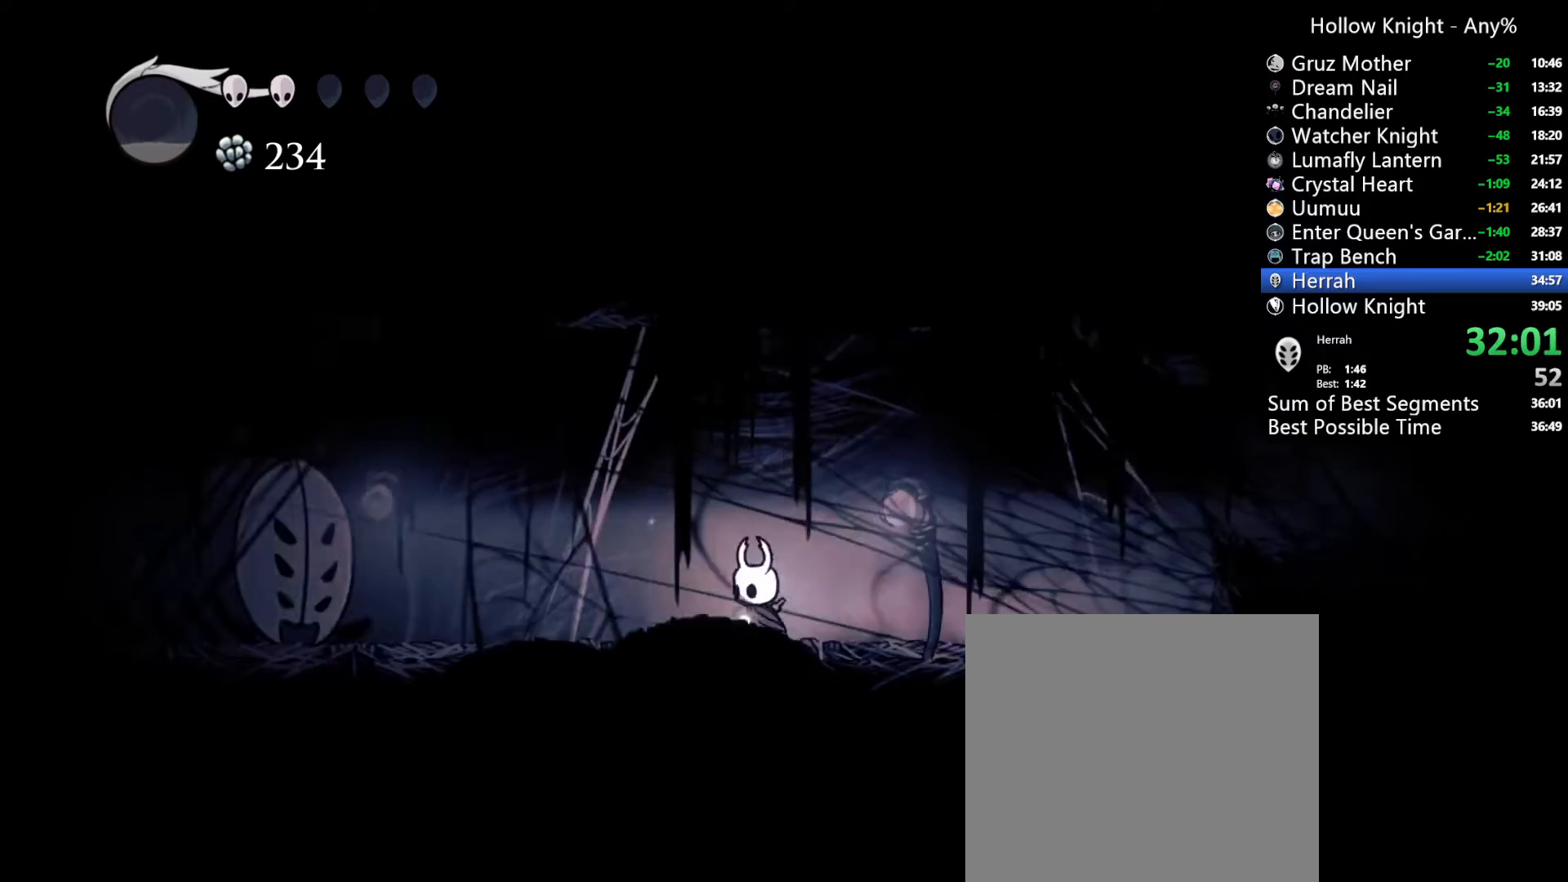
{"dt_ms": 500, "buttons": ["A", "R2", "DPAD_LEFT"], "left_stick": "center", "right_stick": "center", "events": [[167, "A", "down"], [500, "R2", "down"]]}
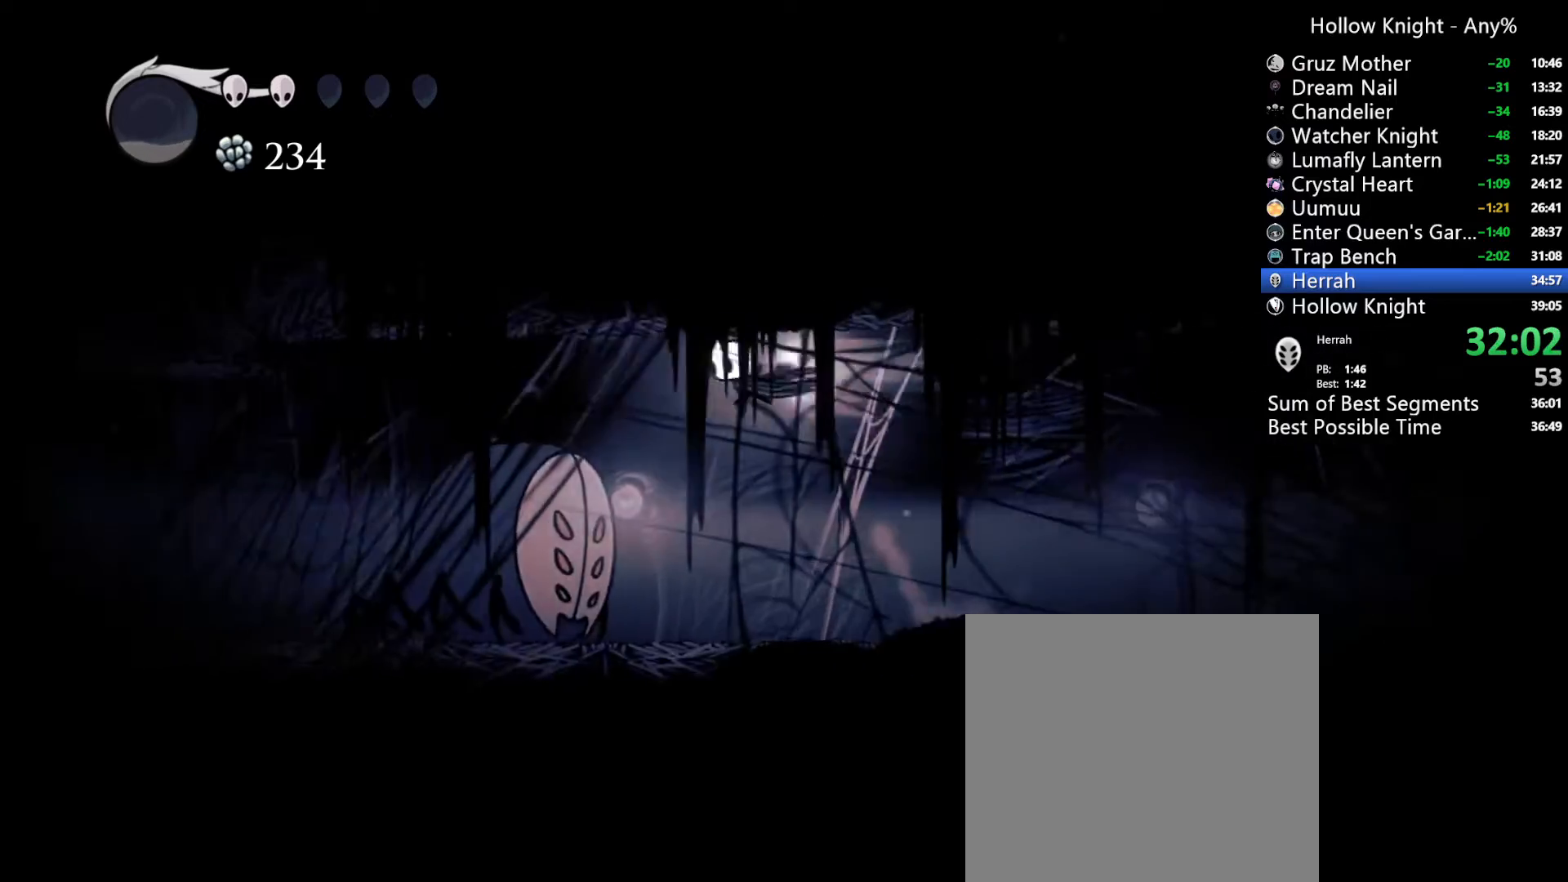
{"dt_ms": 500, "buttons": ["X", "DPAD_DOWN", "DPAD_LEFT"], "left_stick": "center", "right_stick": "center", "events": [[133, "DPAD_DOWN", "down"], [200, "A", "up"], [200, "R2", "up"], [267, "X", "down"]]}
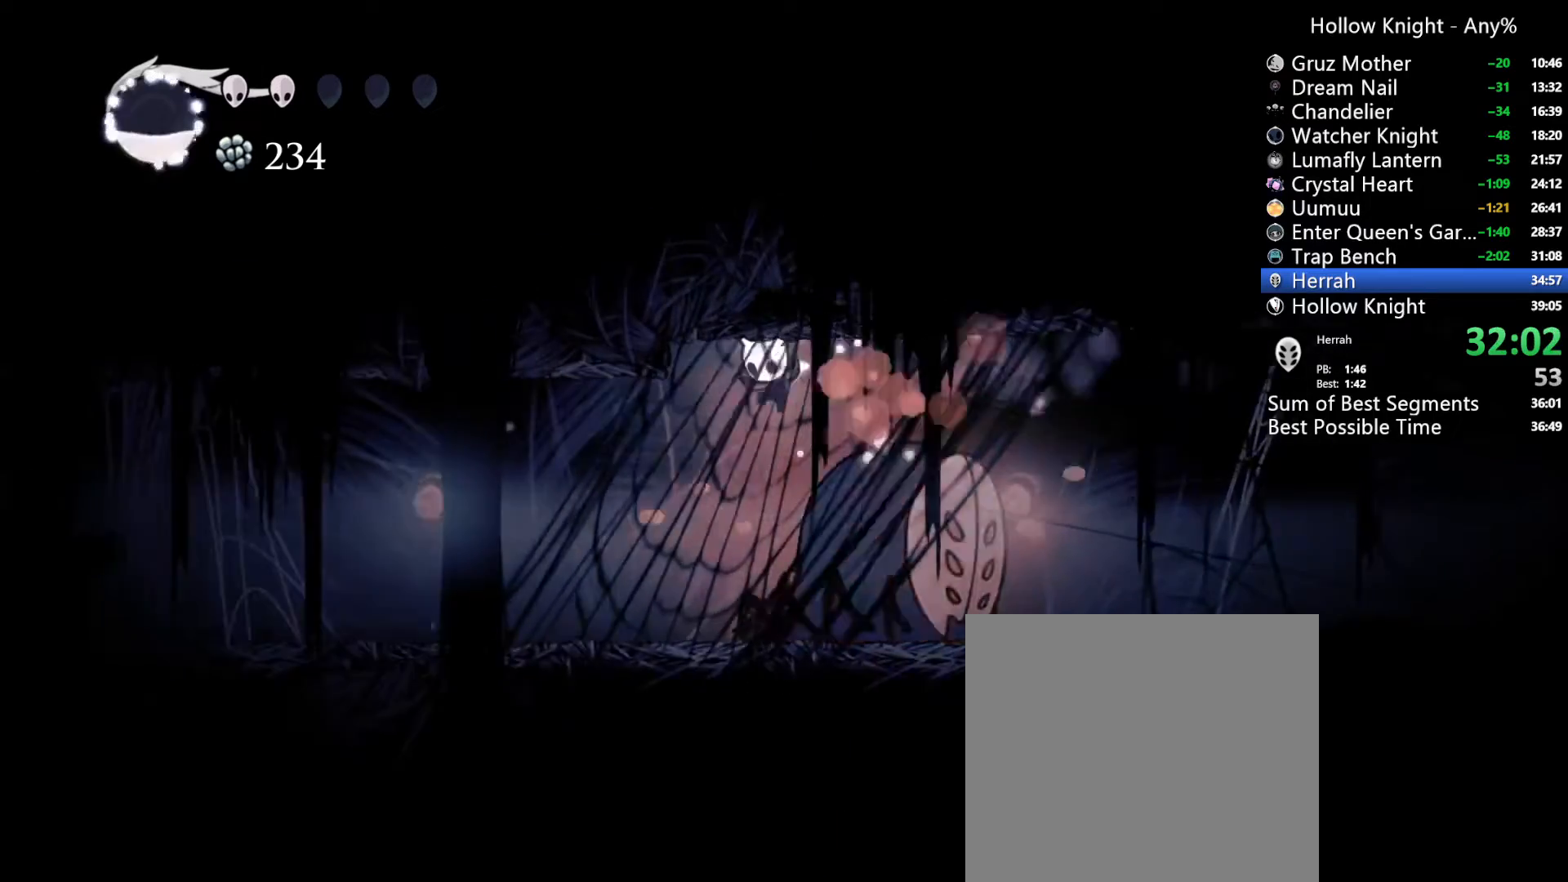
{"dt_ms": 1000, "buttons": ["R2", "DPAD_LEFT"], "left_stick": "center", "right_stick": "center", "events": [[33, "DPAD_DOWN", "up"], [33, "X", "up"], [367, "R2", "down"], [500, "R2", "up"], [700, "A", "down"], [900, "A", "up"], [967, "R2", "down"]]}
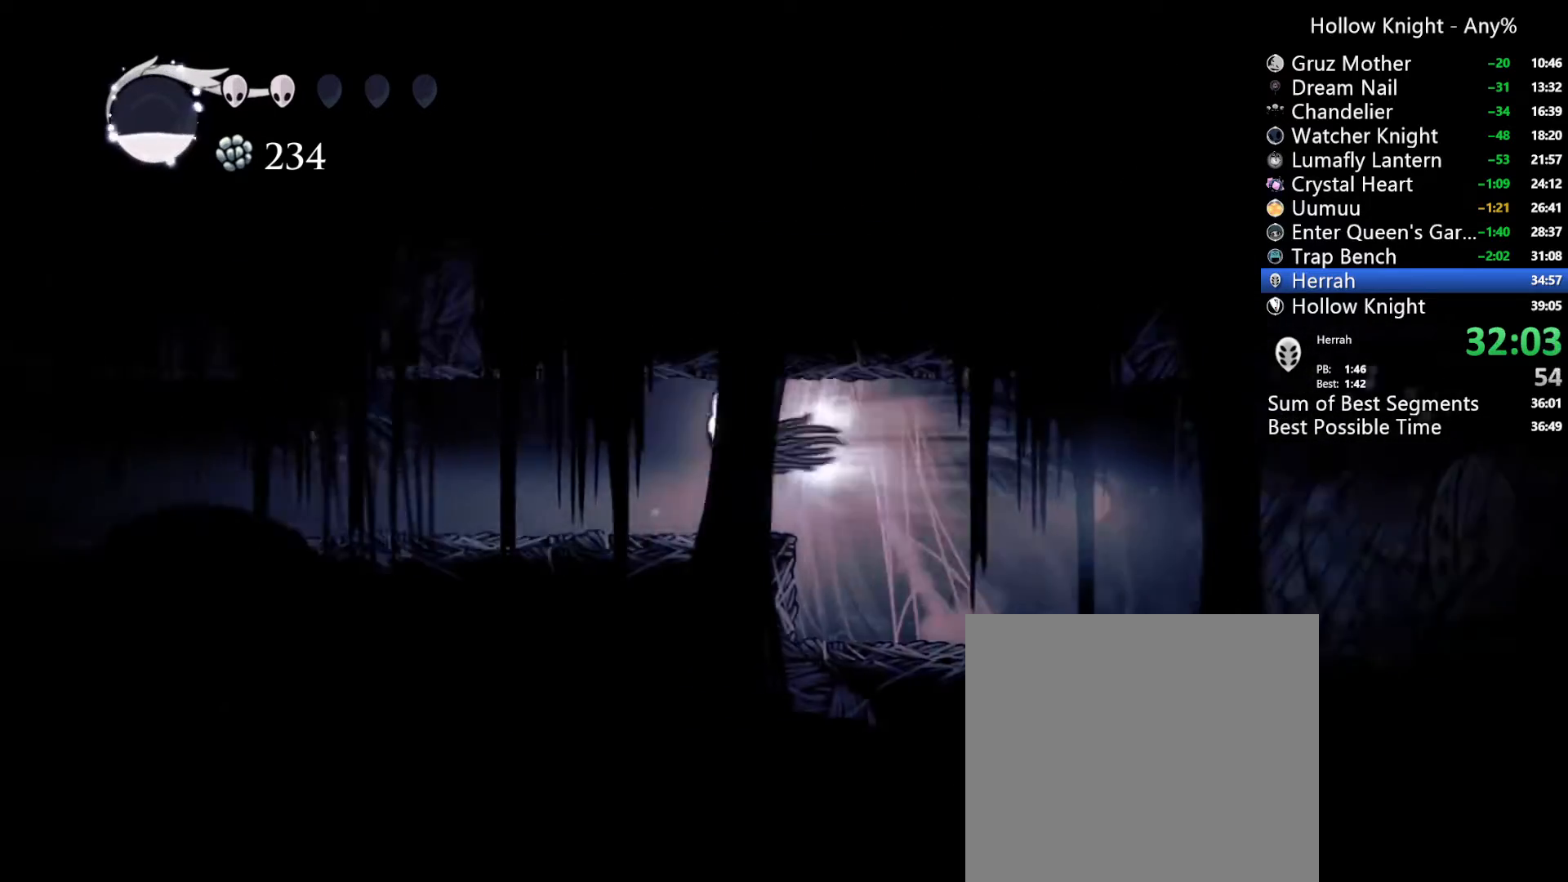
{"dt_ms": 500, "buttons": ["DPAD_LEFT"], "left_stick": "center", "right_stick": "center", "events": [[167, "R2", "up"]]}
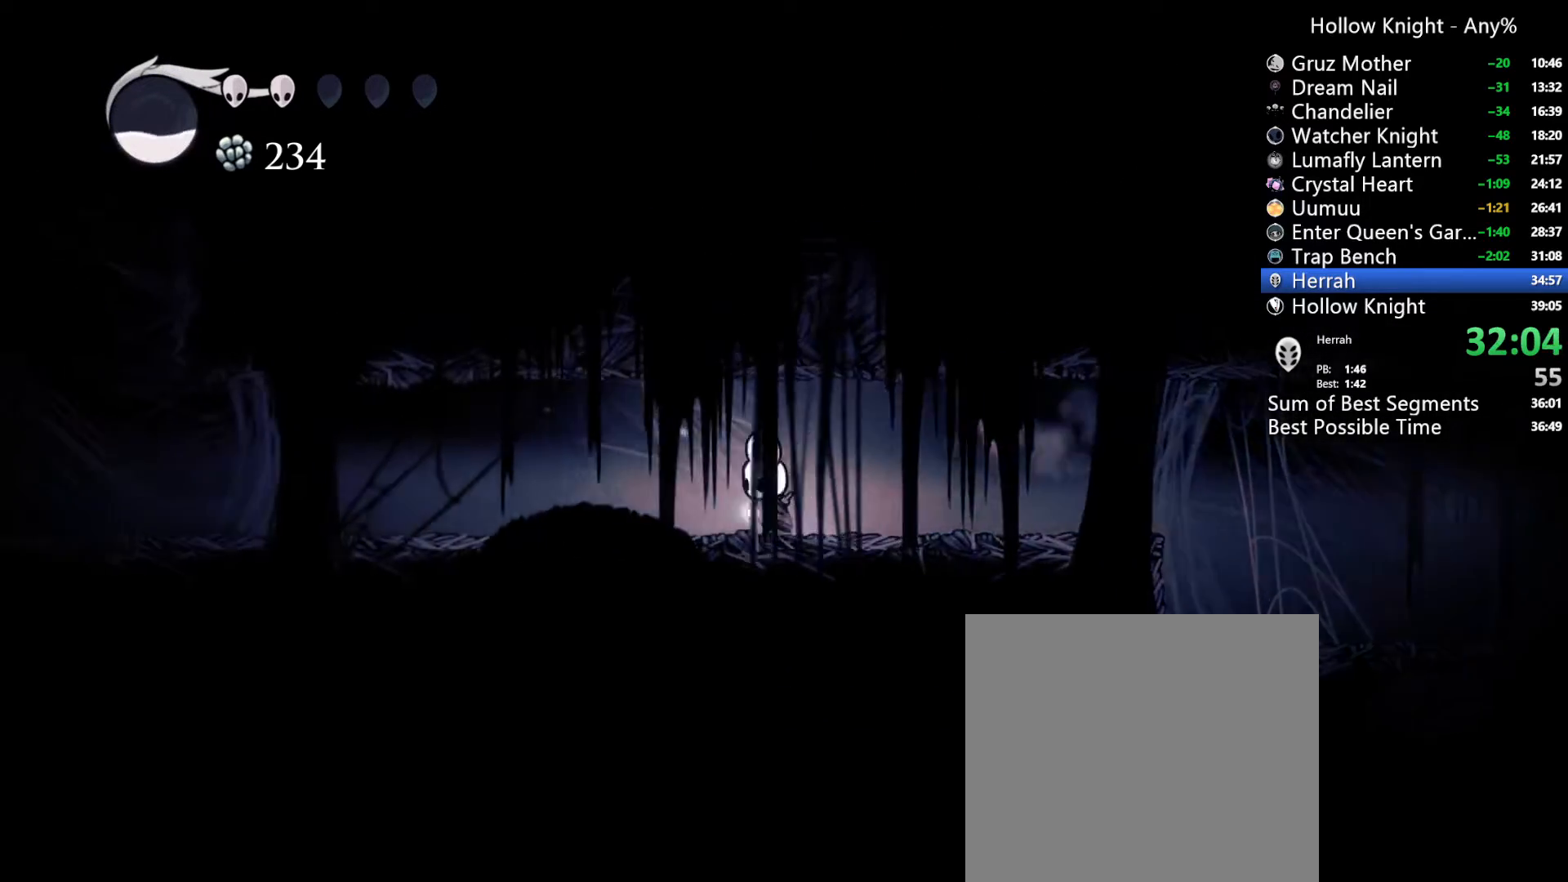
{"dt_ms": 500, "buttons": ["DPAD_LEFT"], "left_stick": "center", "right_stick": "center", "events": [[67, "R2", "down"], [300, "R2", "up"]]}
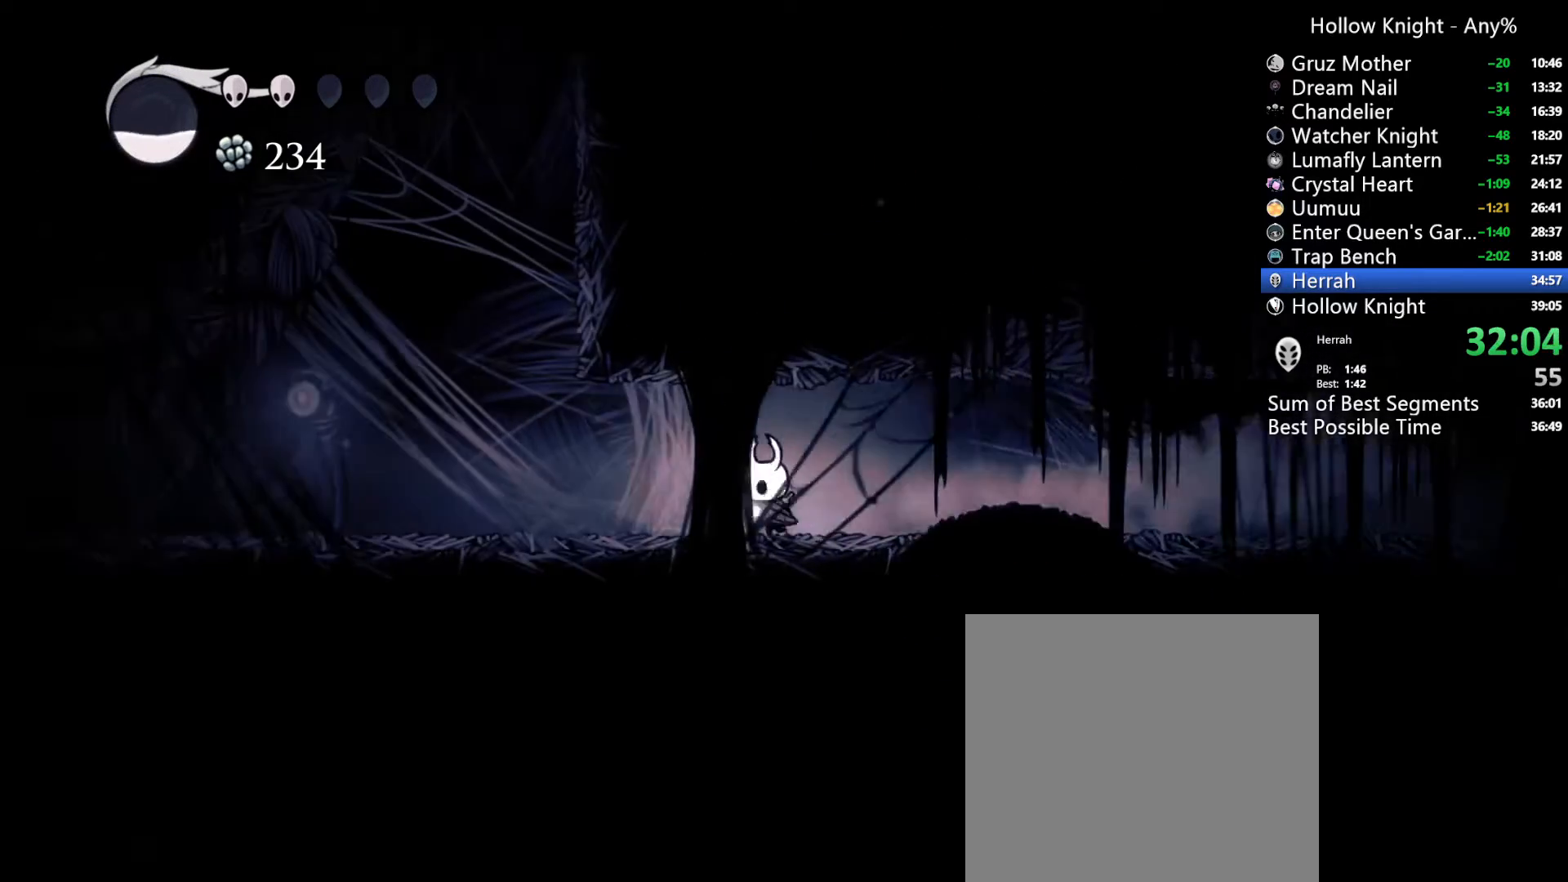
{"dt_ms": 500, "buttons": ["B"], "left_stick": "center", "right_stick": "center", "events": [[167, "B", "down"], [267, "DPAD_LEFT", "up"]]}
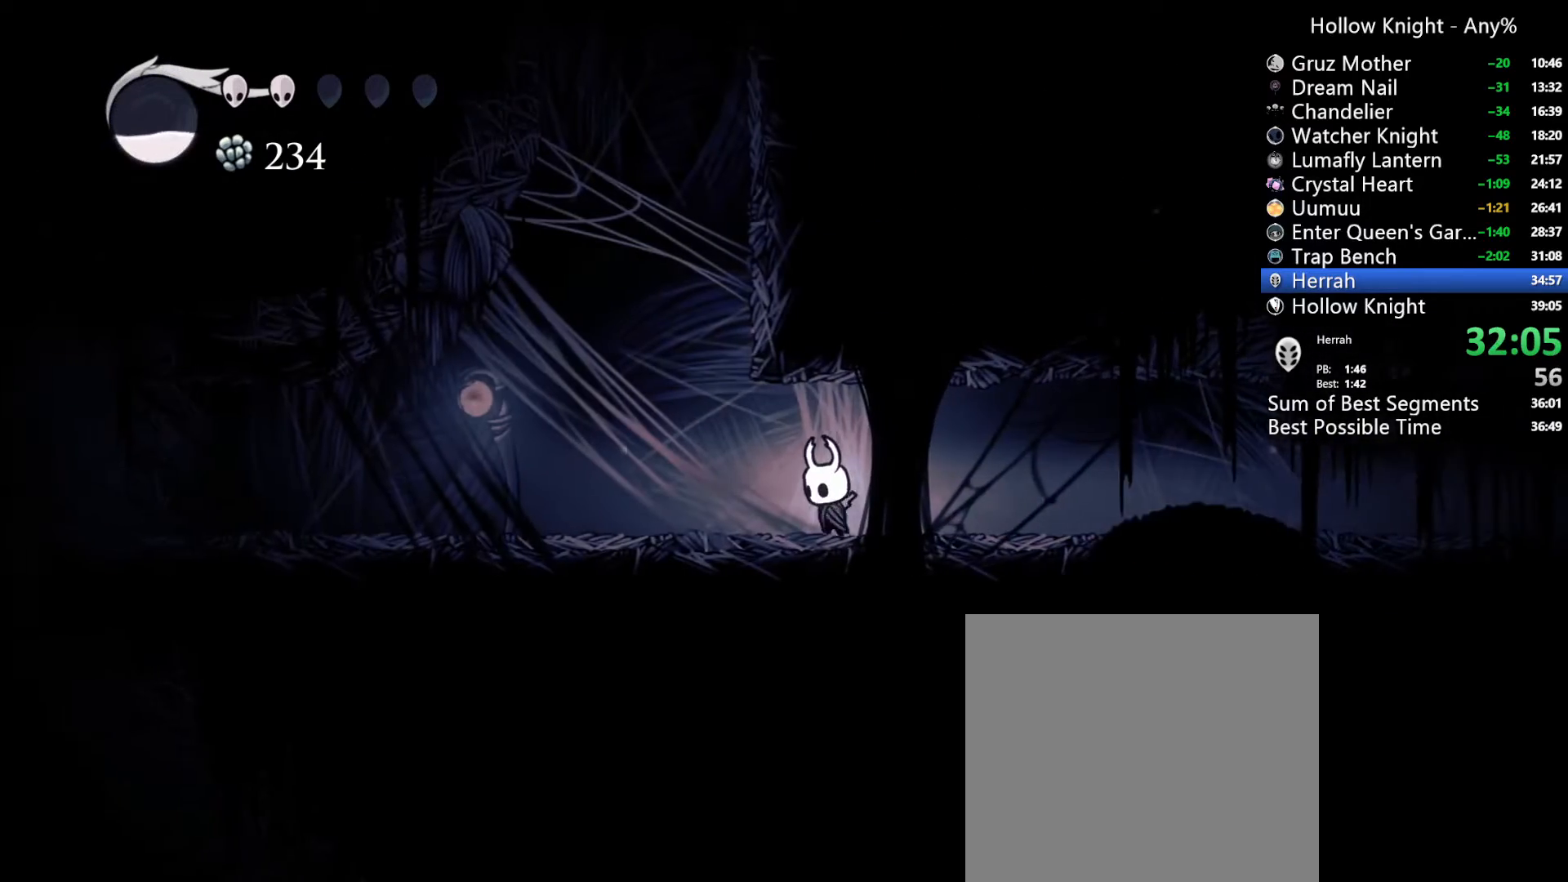
{"dt_ms": 500, "buttons": ["B"], "left_stick": "center", "right_stick": "center", "events": []}
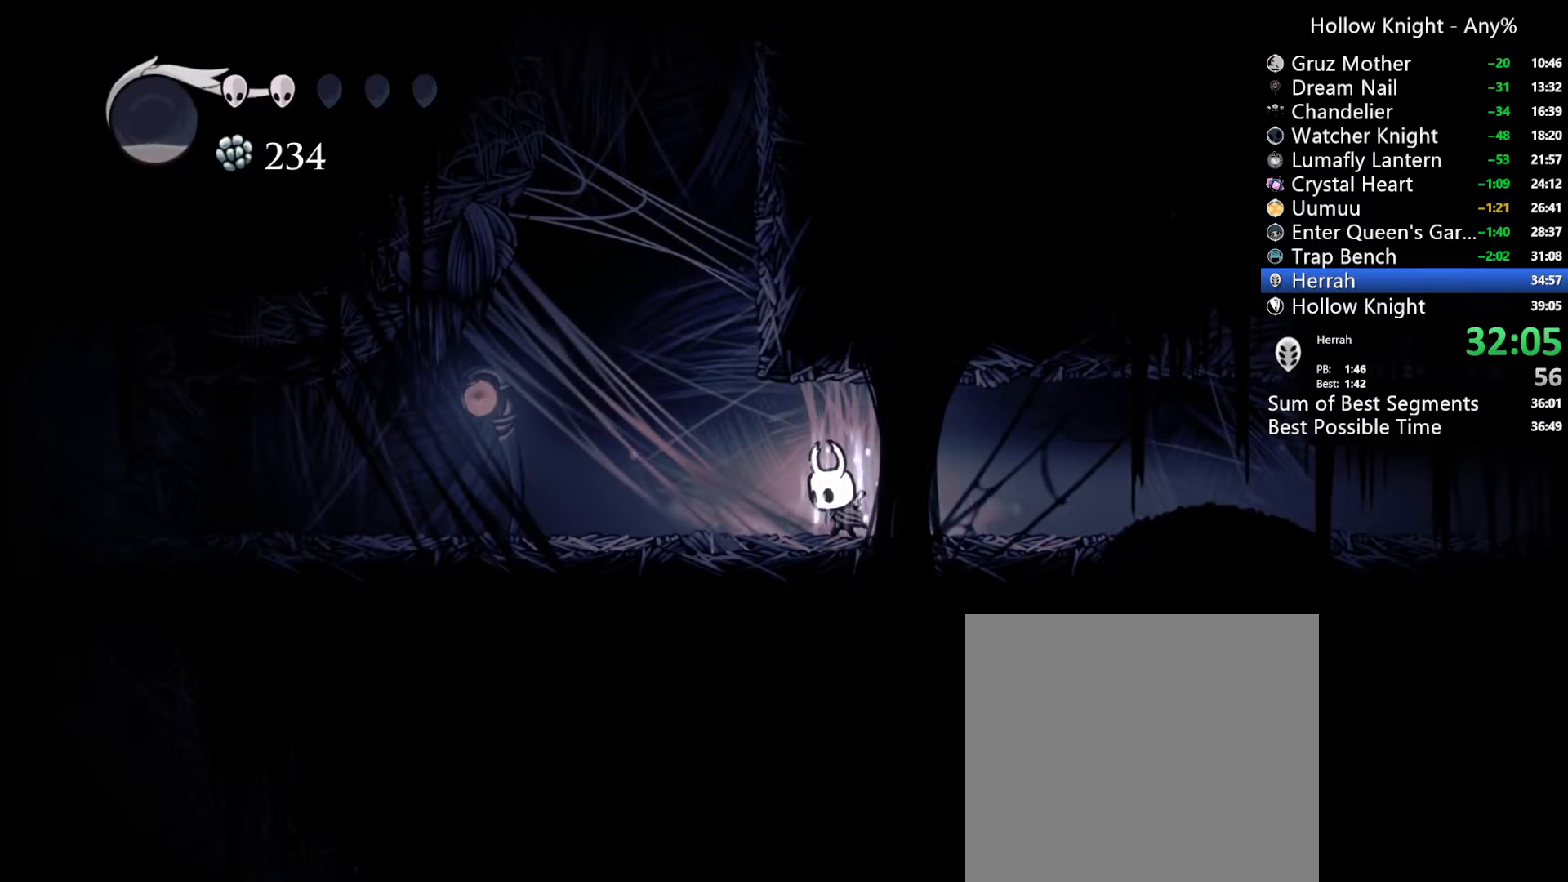
{"dt_ms": 500, "buttons": ["B"], "left_stick": "center", "right_stick": "center", "events": []}
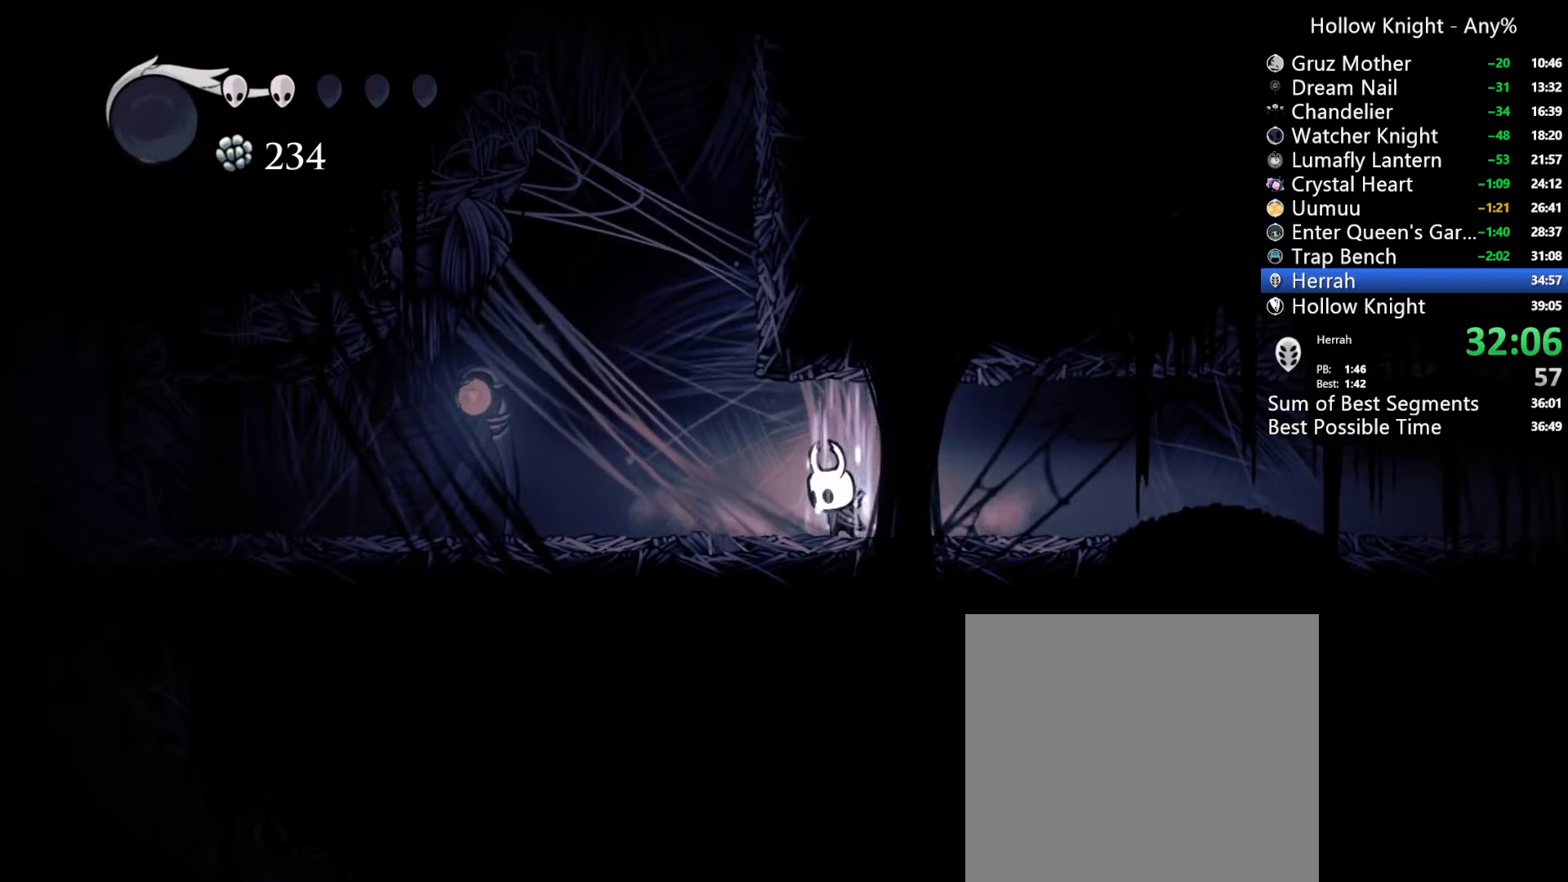
{"dt_ms": 500, "buttons": ["DPAD_LEFT"], "left_stick": "center", "right_stick": "center", "events": [[333, "B", "up"], [467, "DPAD_LEFT", "down"]]}
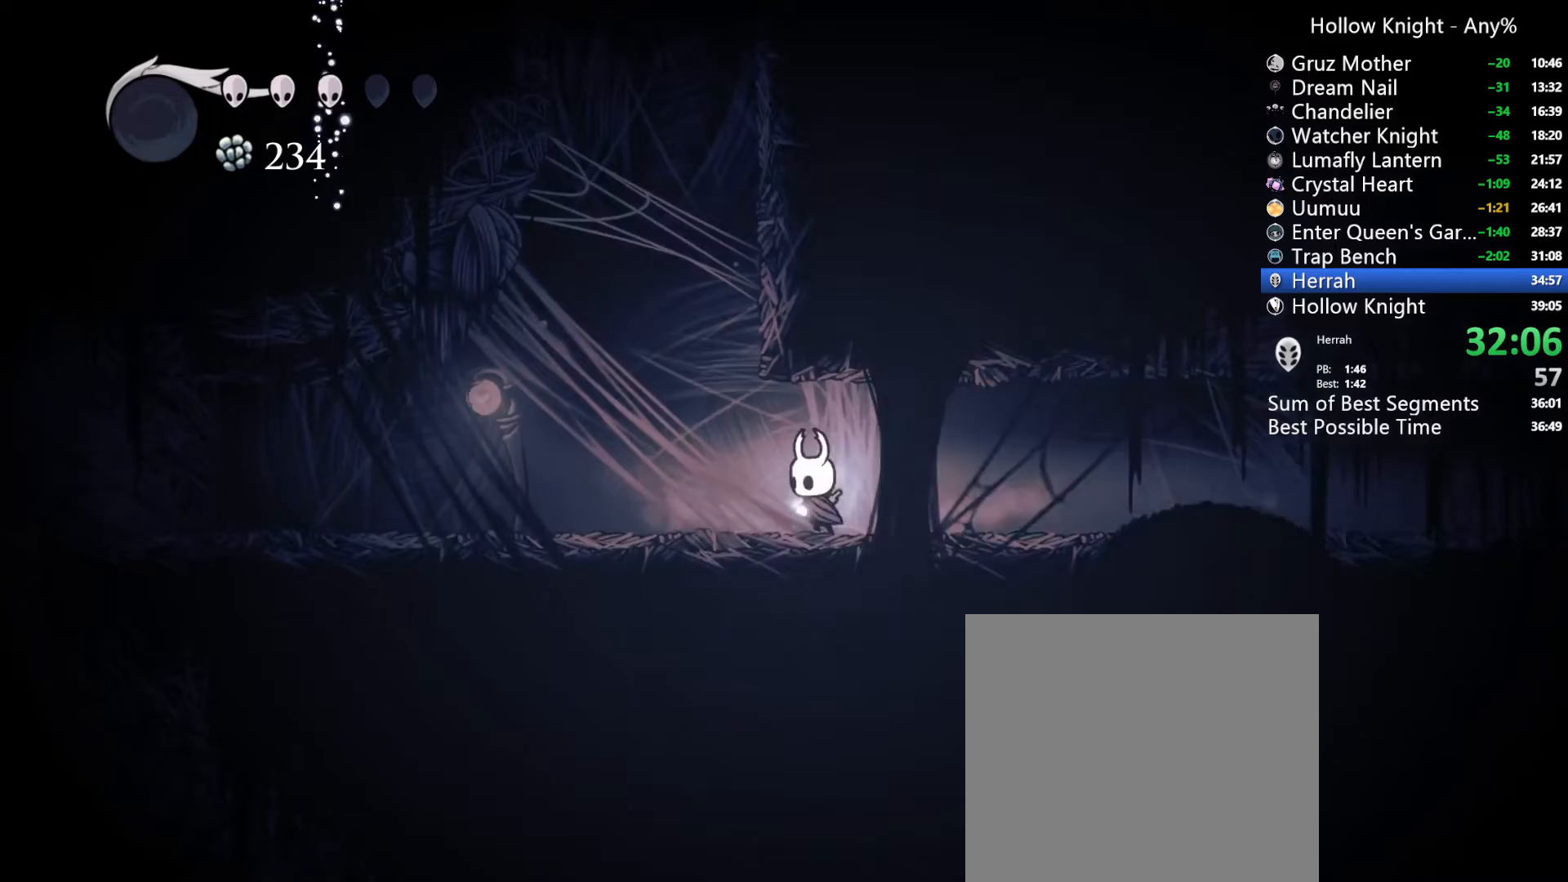
{"dt_ms": 500, "buttons": ["DPAD_RIGHT"], "left_stick": "center", "right_stick": "center", "events": [[200, "A", "down"], [300, "DPAD_LEFT", "up"], [333, "DPAD_RIGHT", "down"], [500, "A", "up"]]}
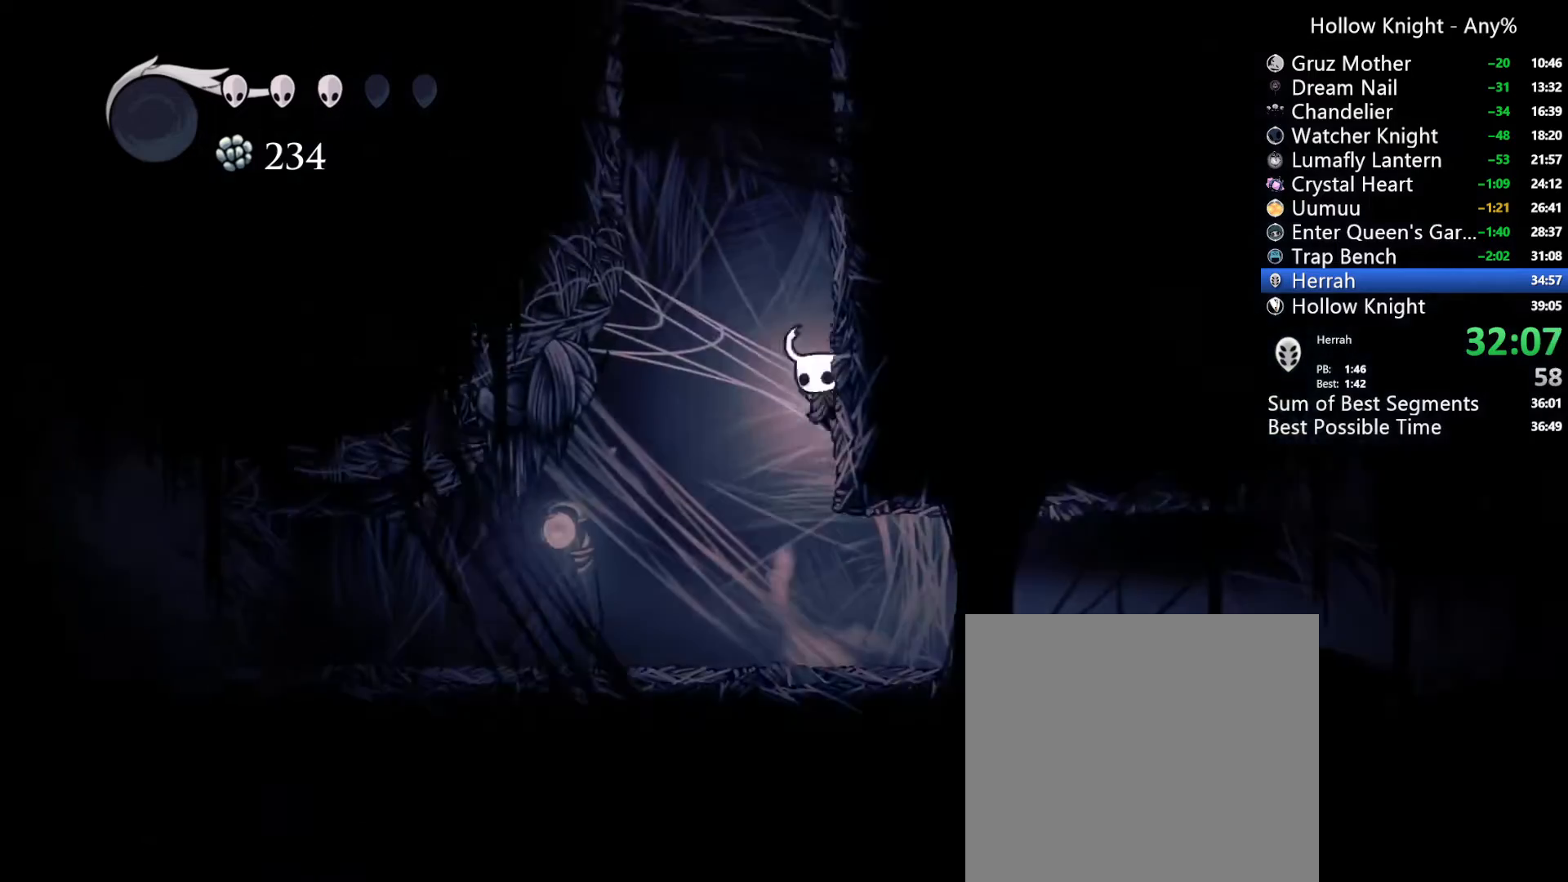
{"dt_ms": 500, "buttons": ["A", "DPAD_RIGHT"], "left_stick": "center", "right_stick": "center", "events": [[67, "A", "down"], [367, "A", "up"], [433, "A", "down"]]}
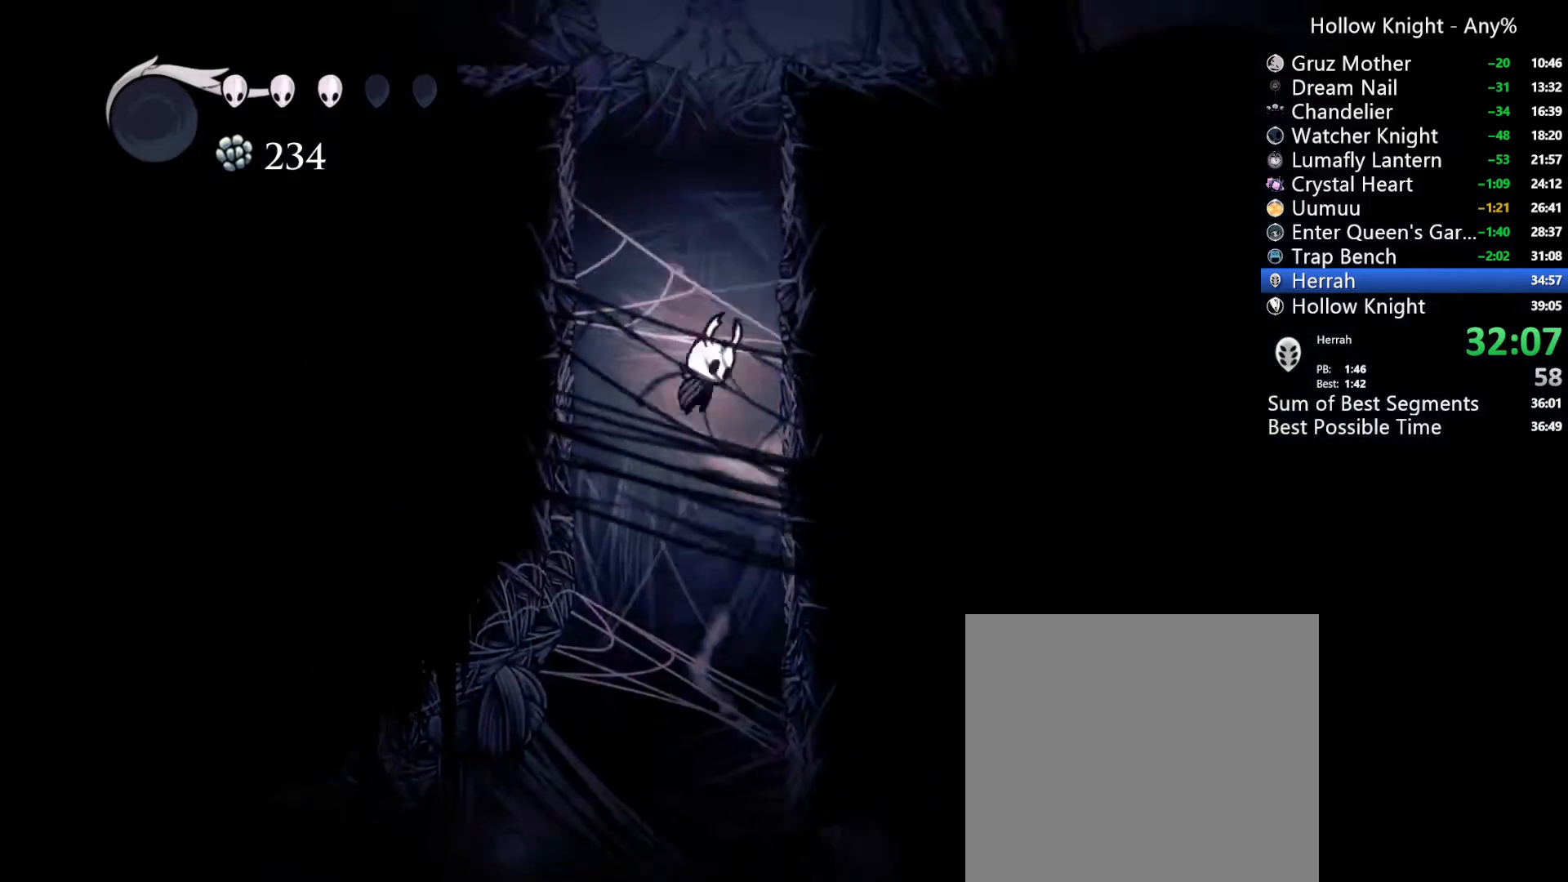
{"dt_ms": 500, "buttons": ["A", "DPAD_RIGHT"], "left_stick": "center", "right_stick": "center", "events": [[233, "A", "up"], [300, "A", "down"]]}
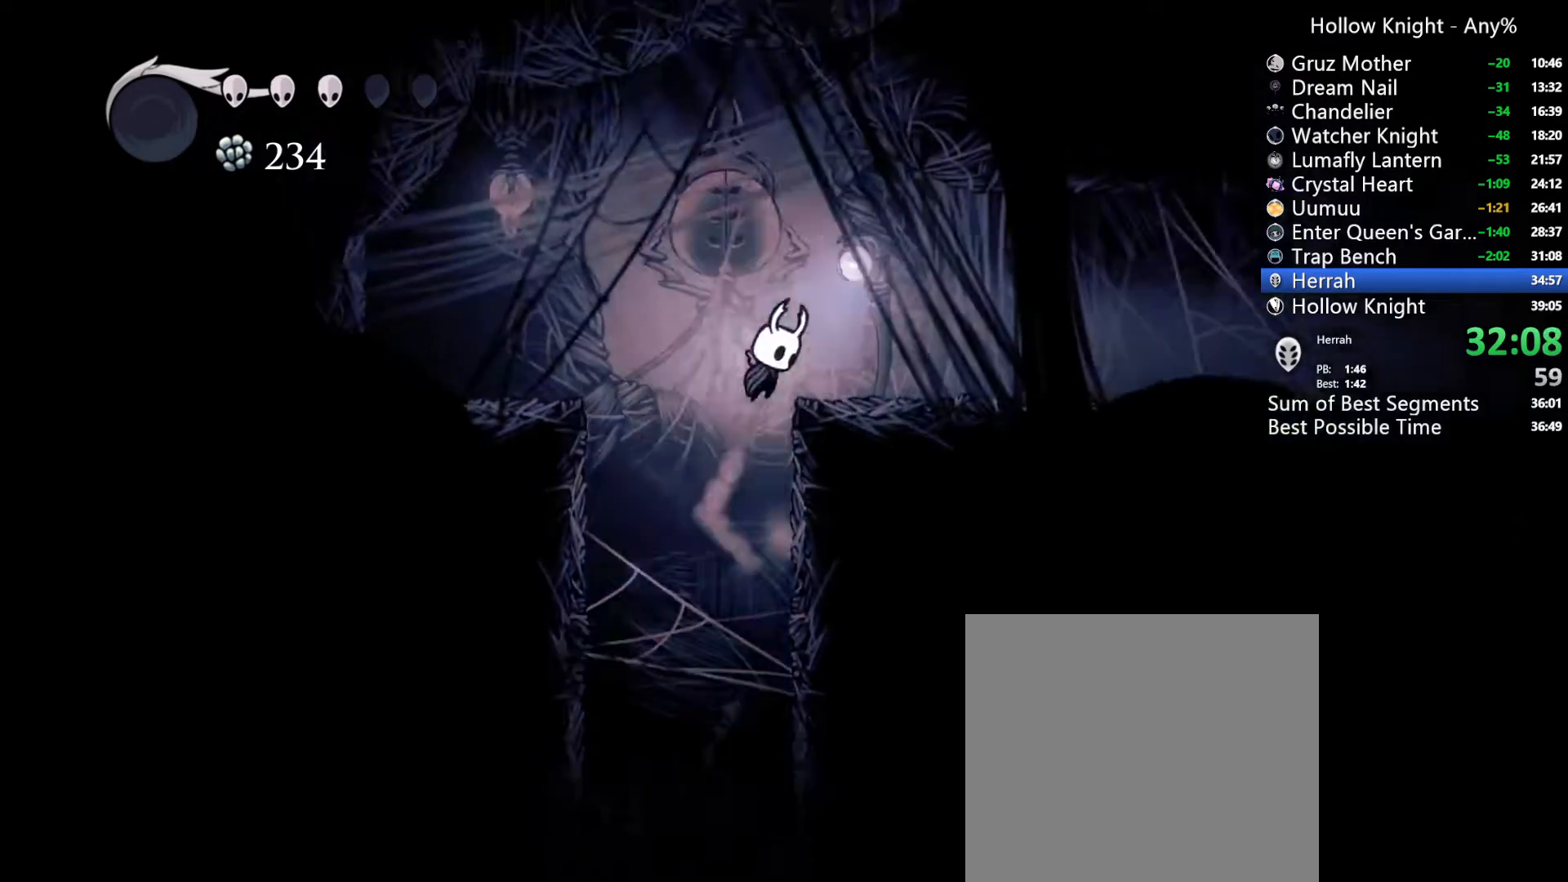
{"dt_ms": 500, "buttons": ["DPAD_RIGHT"], "left_stick": "center", "right_stick": "center", "events": [[67, "R2", "down"], [267, "R2", "up"], [300, "A", "up"]]}
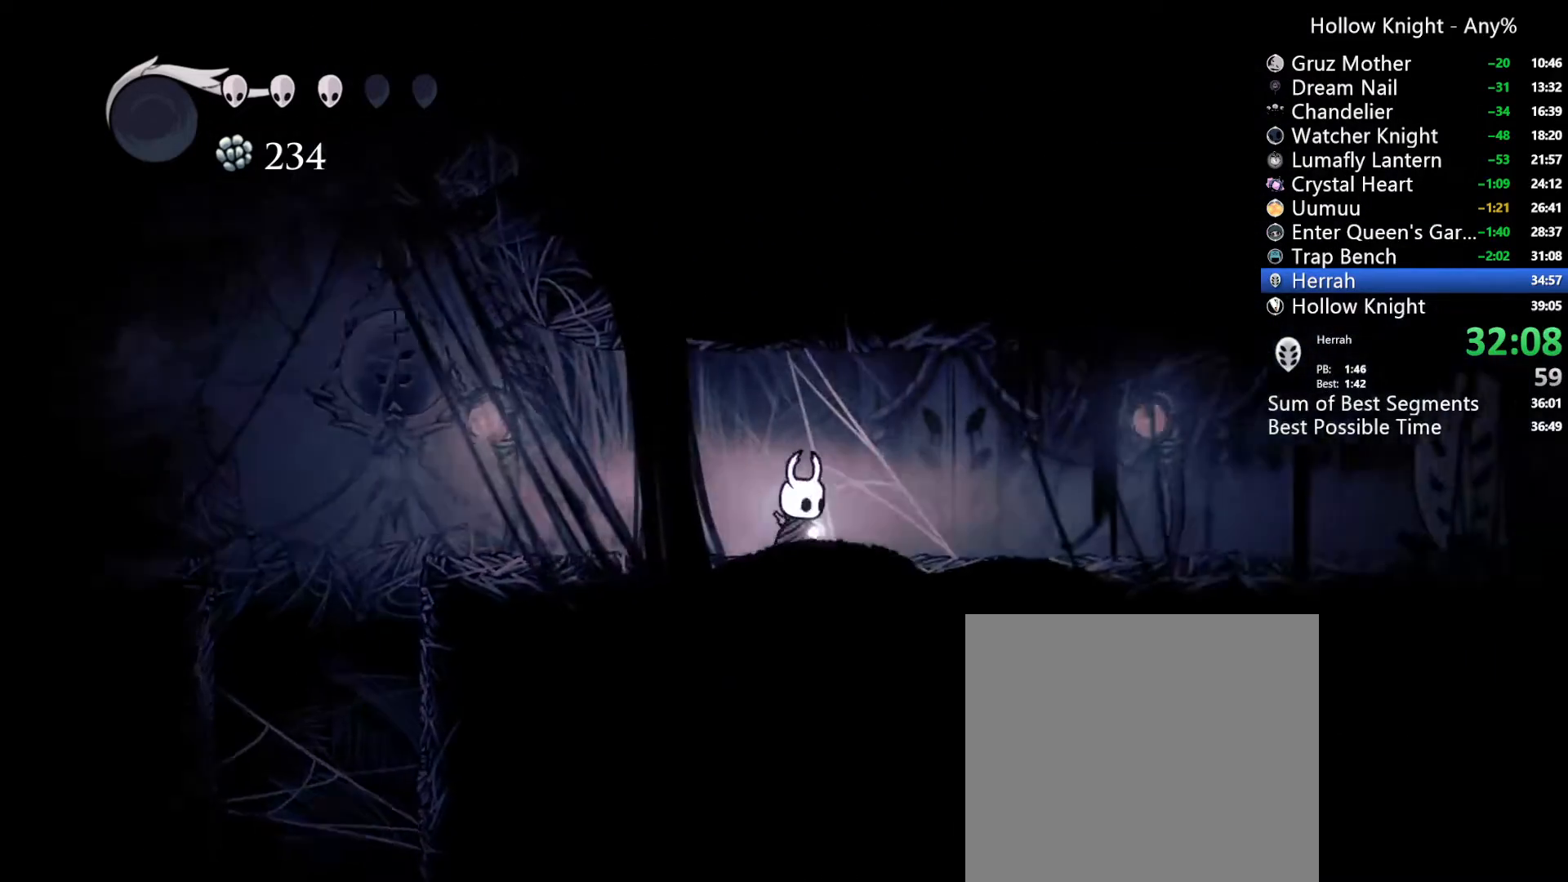
{"dt_ms": 500, "buttons": ["DPAD_RIGHT"], "left_stick": "center", "right_stick": "center", "events": [[200, "R2", "down"], [367, "R2", "up"]]}
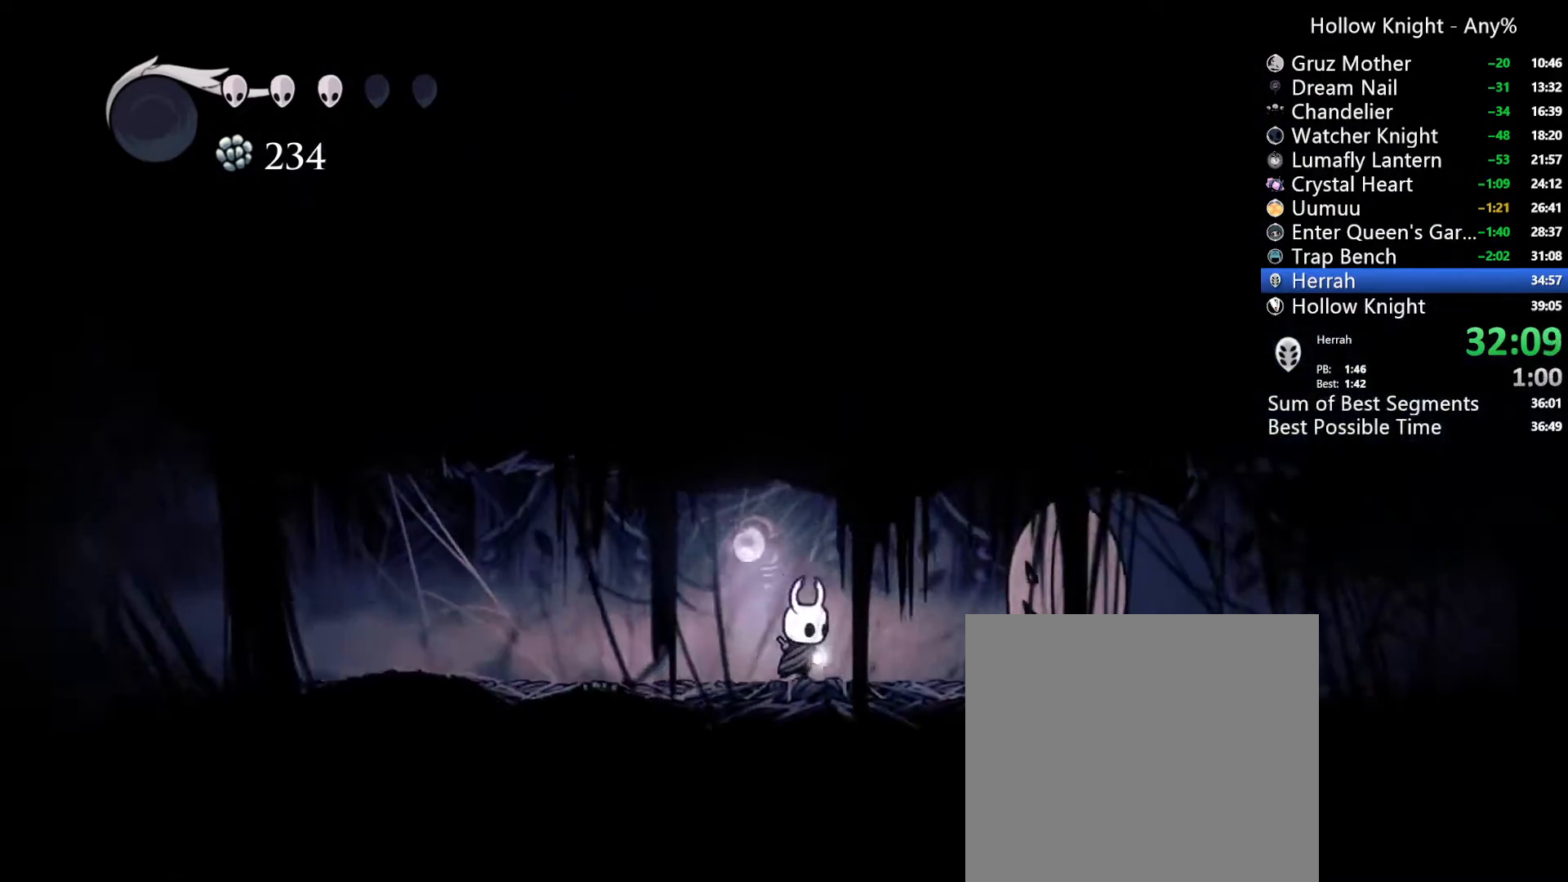
{"dt_ms": 500, "buttons": [], "left_stick": "center", "right_stick": "center"}
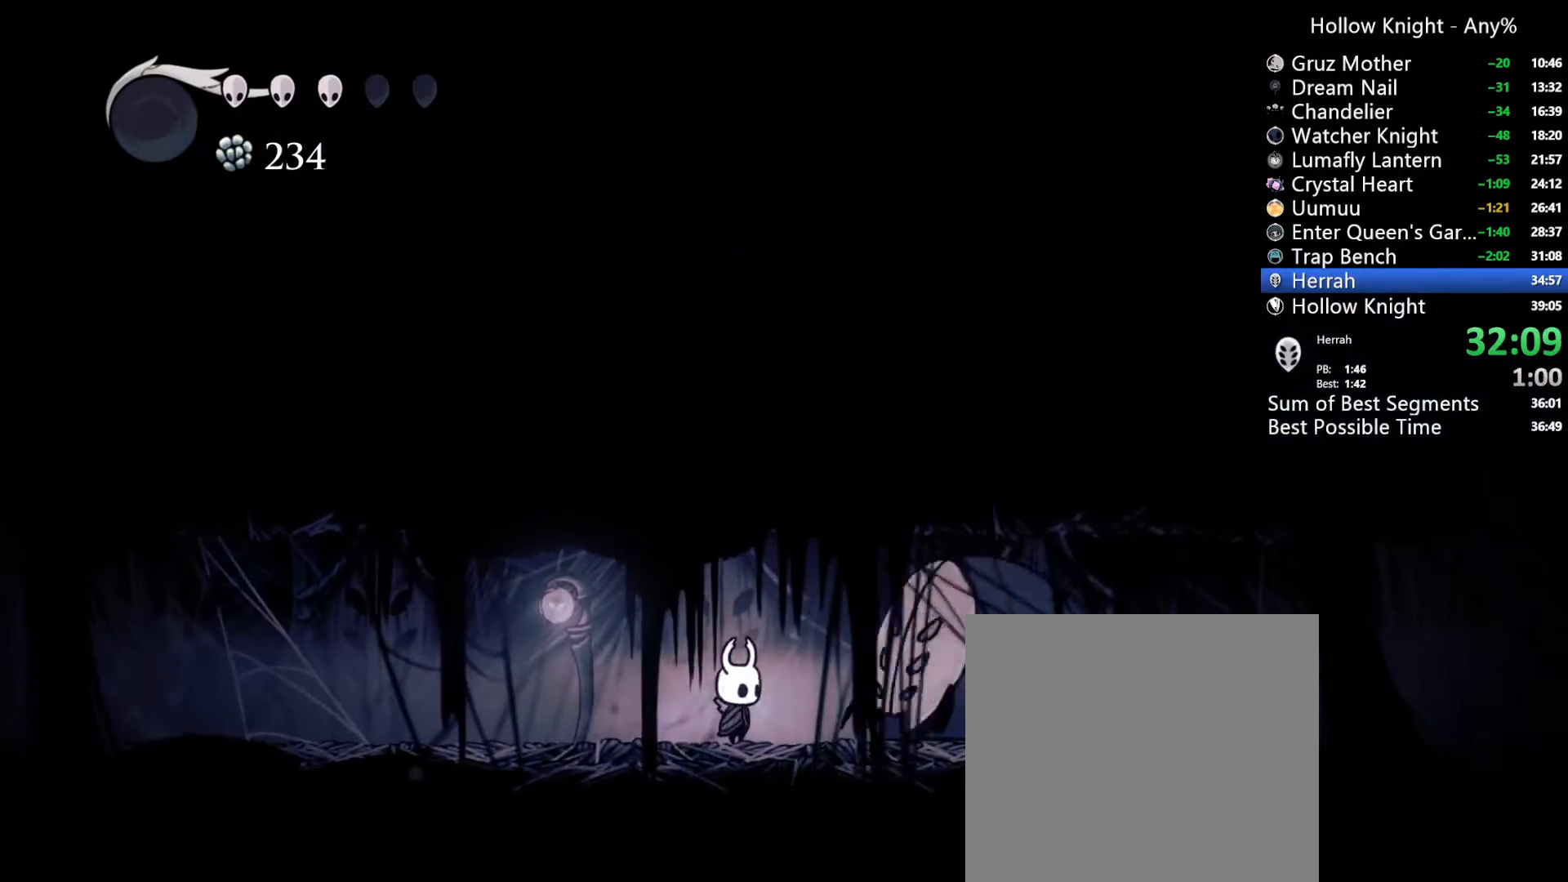
{"dt_ms": 500, "buttons": ["DPAD_RIGHT"], "left_stick": "center", "right_stick": "center", "events": [[300, "DPAD_RIGHT", "down"]]}
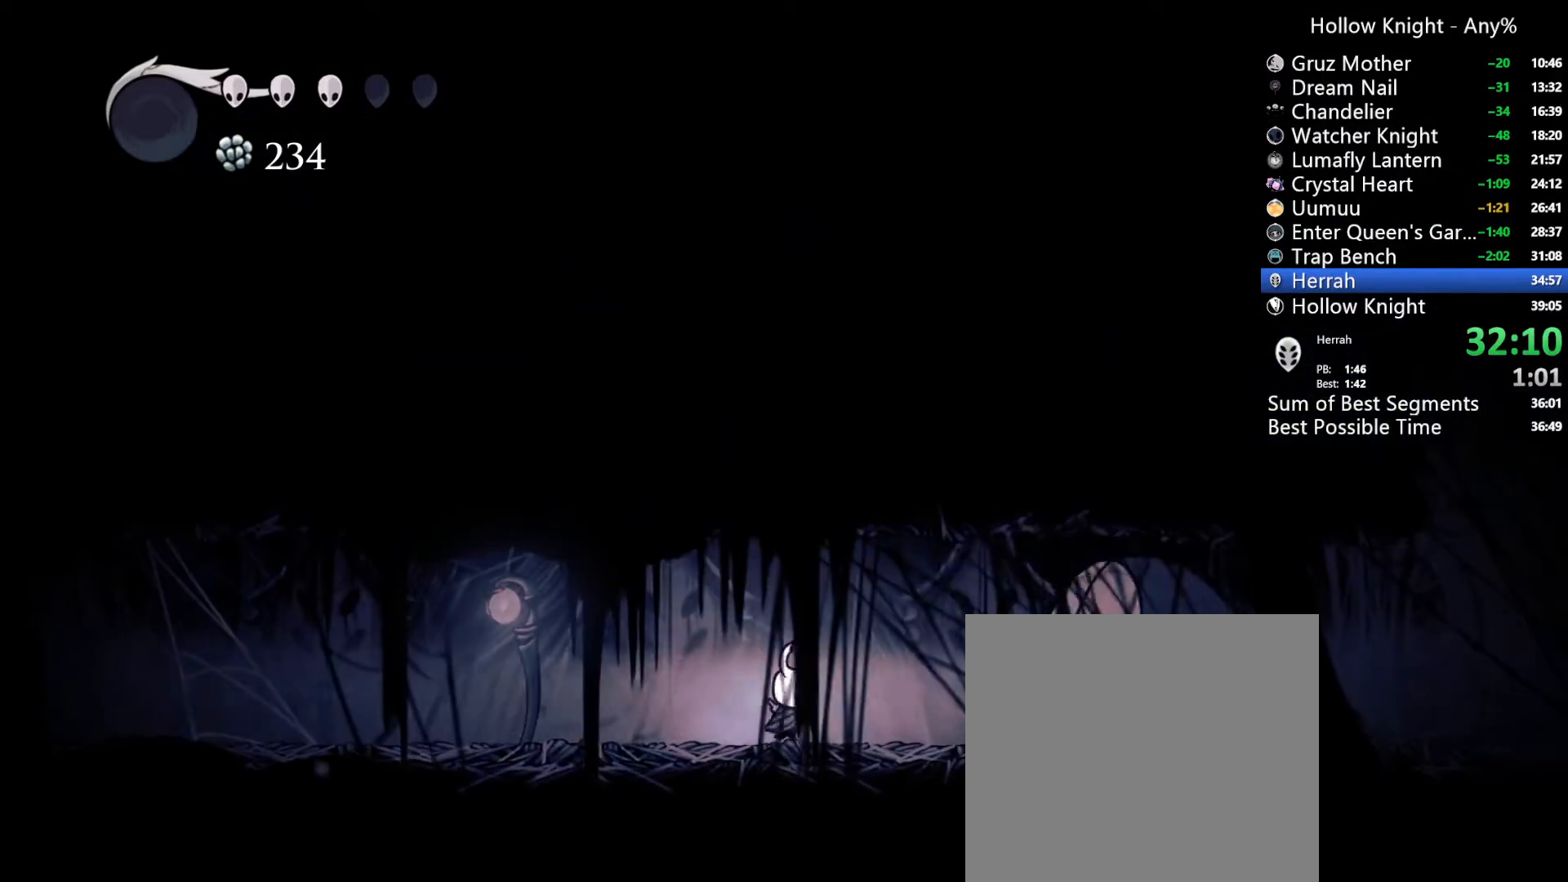
{"dt_ms": 500, "buttons": [], "left_stick": "center", "right_stick": "center", "events": [[400, "DPAD_RIGHT", "up"]]}
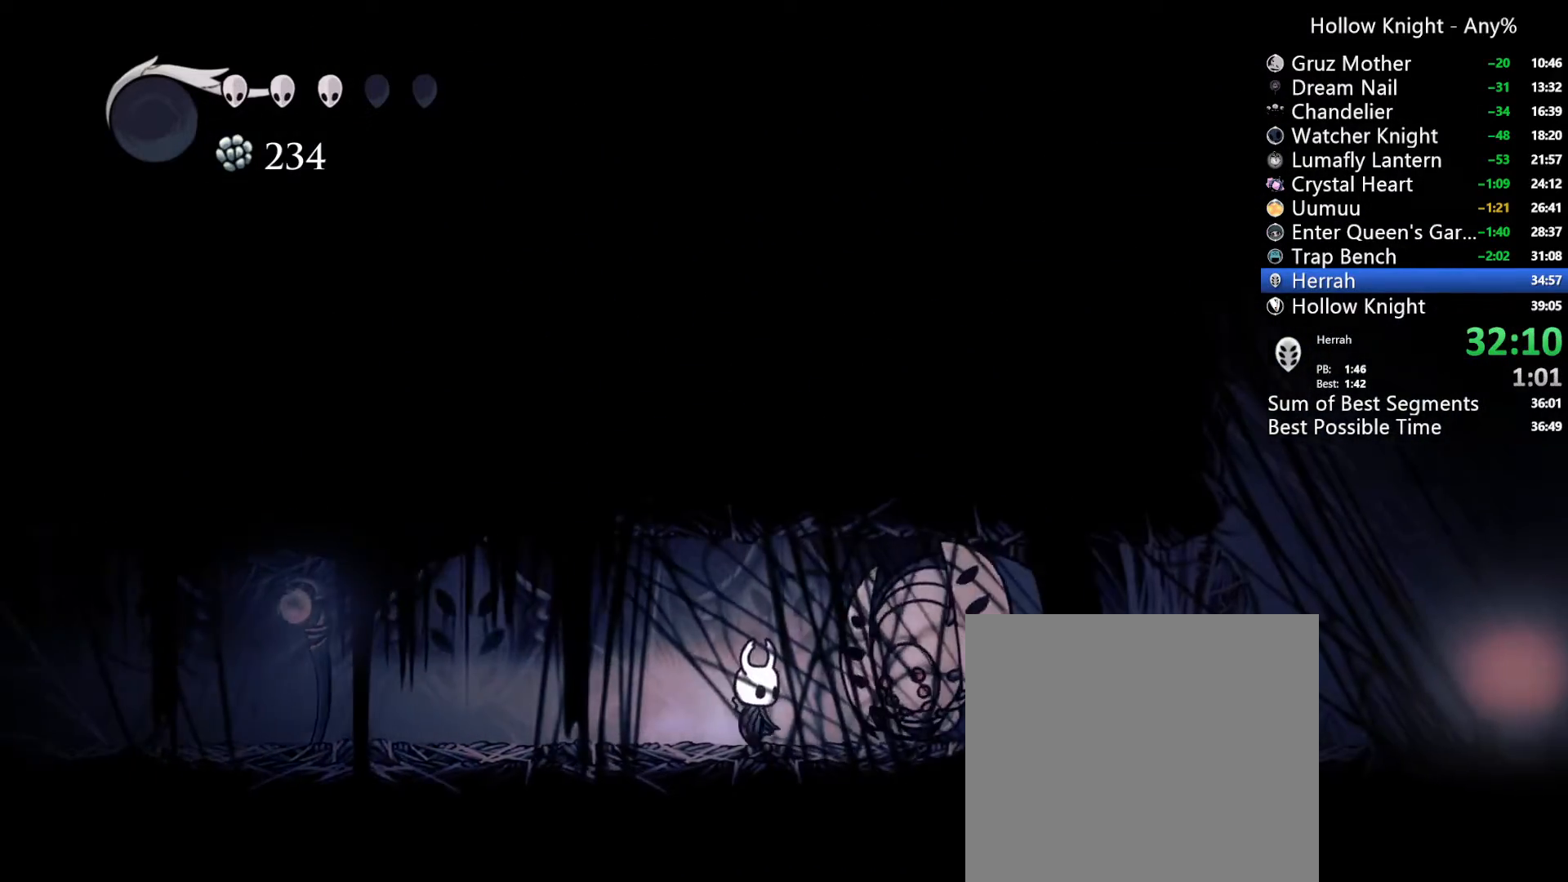
{"dt_ms": 500, "buttons": [], "left_stick": "center", "right_stick": "center", "events": [[200, "X", "down"], [333, "X", "up"]]}
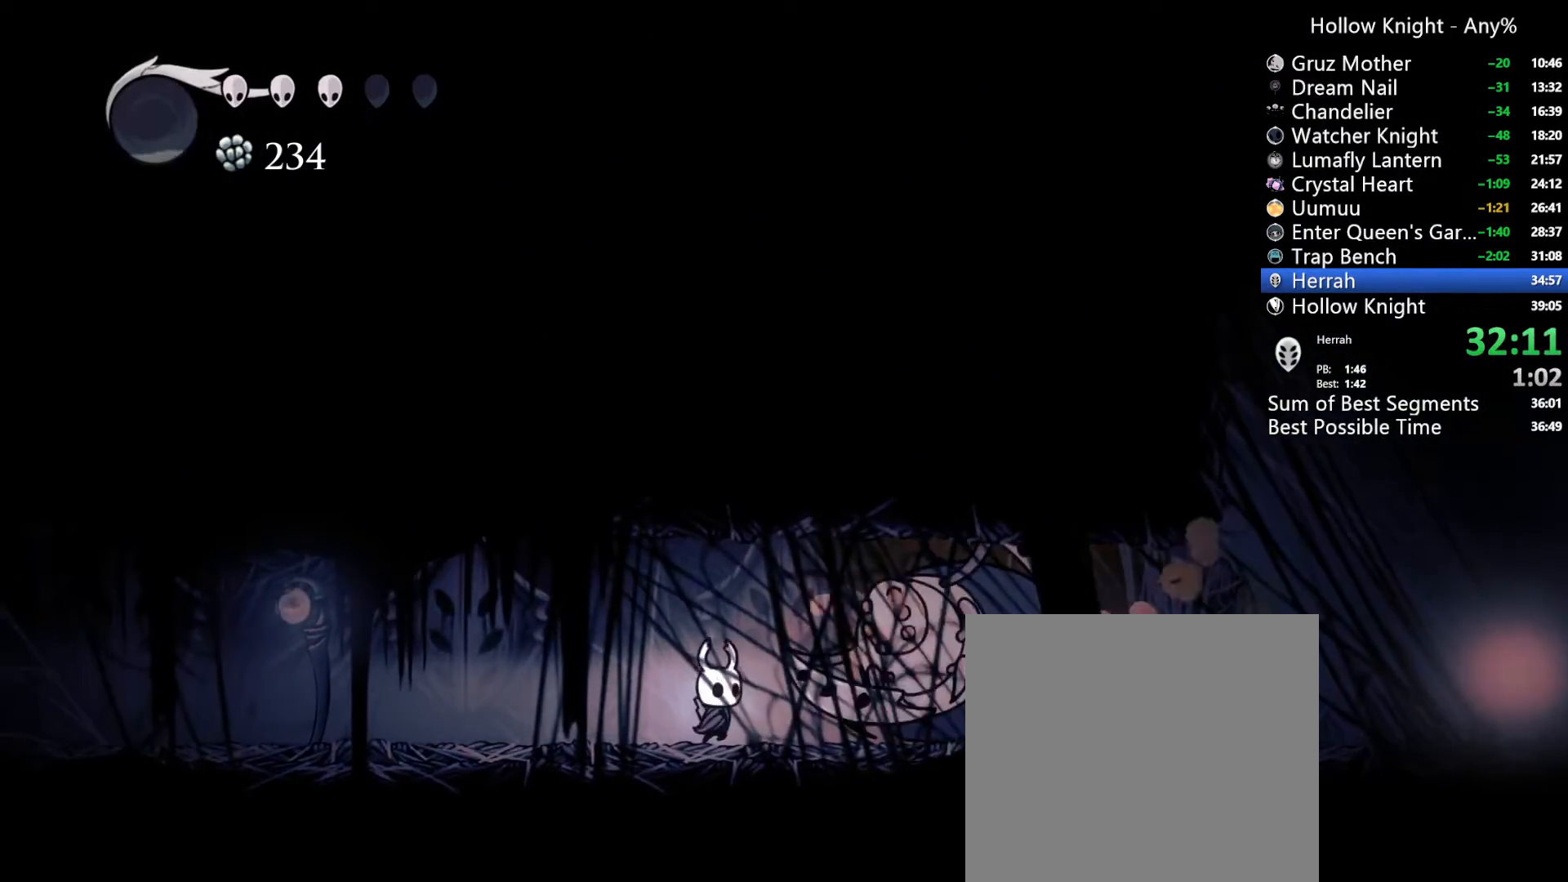
{"dt_ms": 500, "buttons": ["R2", "DPAD_LEFT"], "left_stick": "center", "right_stick": "center", "events": [[133, "X", "down"], [167, "DPAD_LEFT", "down"], [267, "R2", "down"], [433, "X", "up"]]}
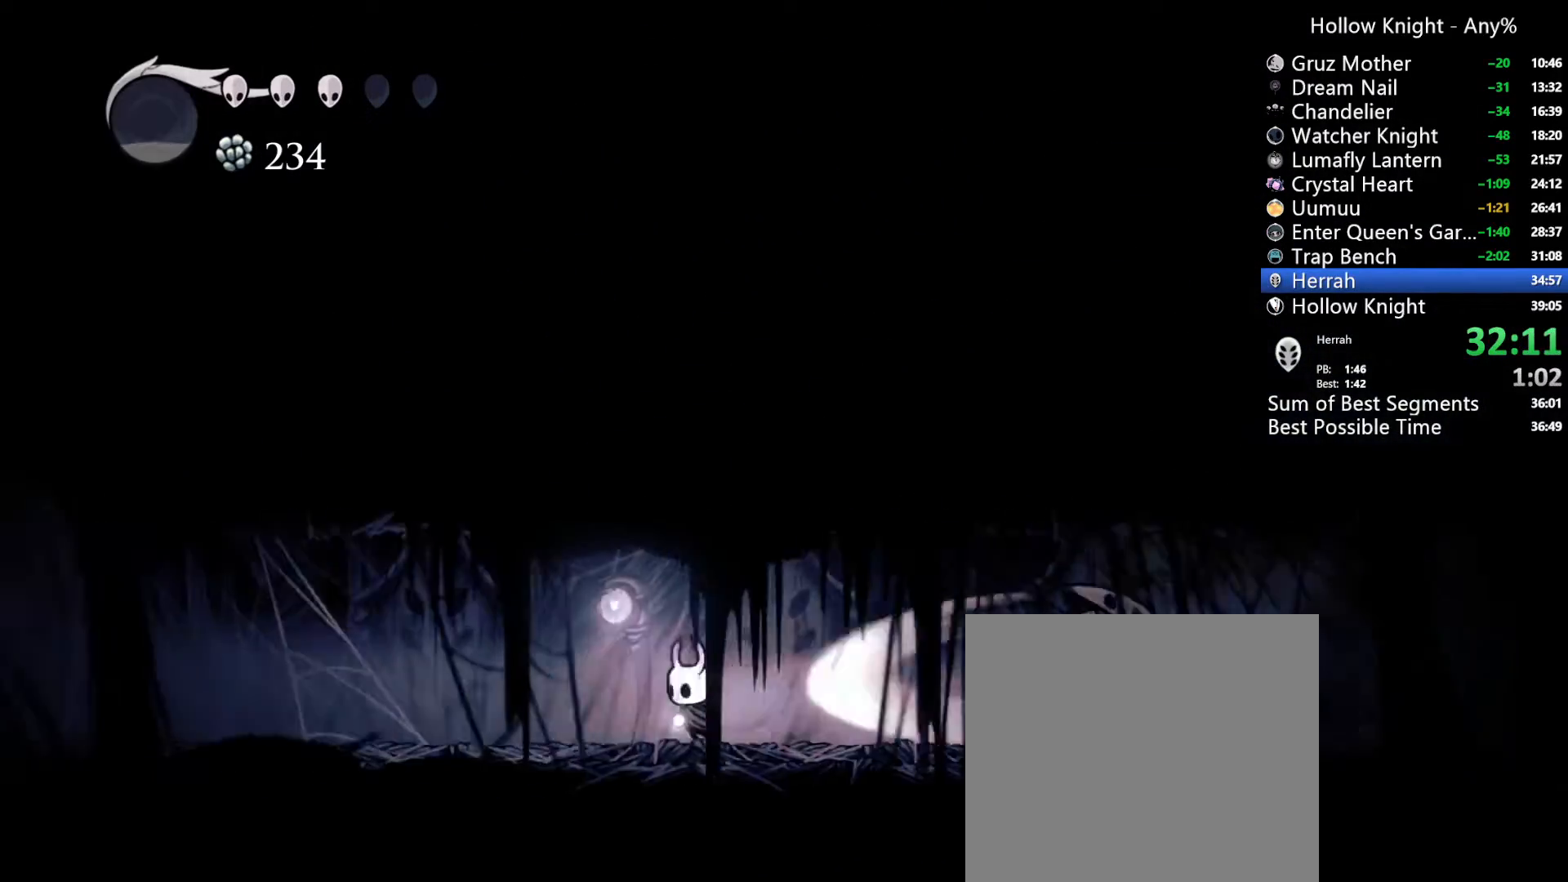
{"dt_ms": 500, "buttons": ["DPAD_LEFT"], "left_stick": "center", "right_stick": "center"}
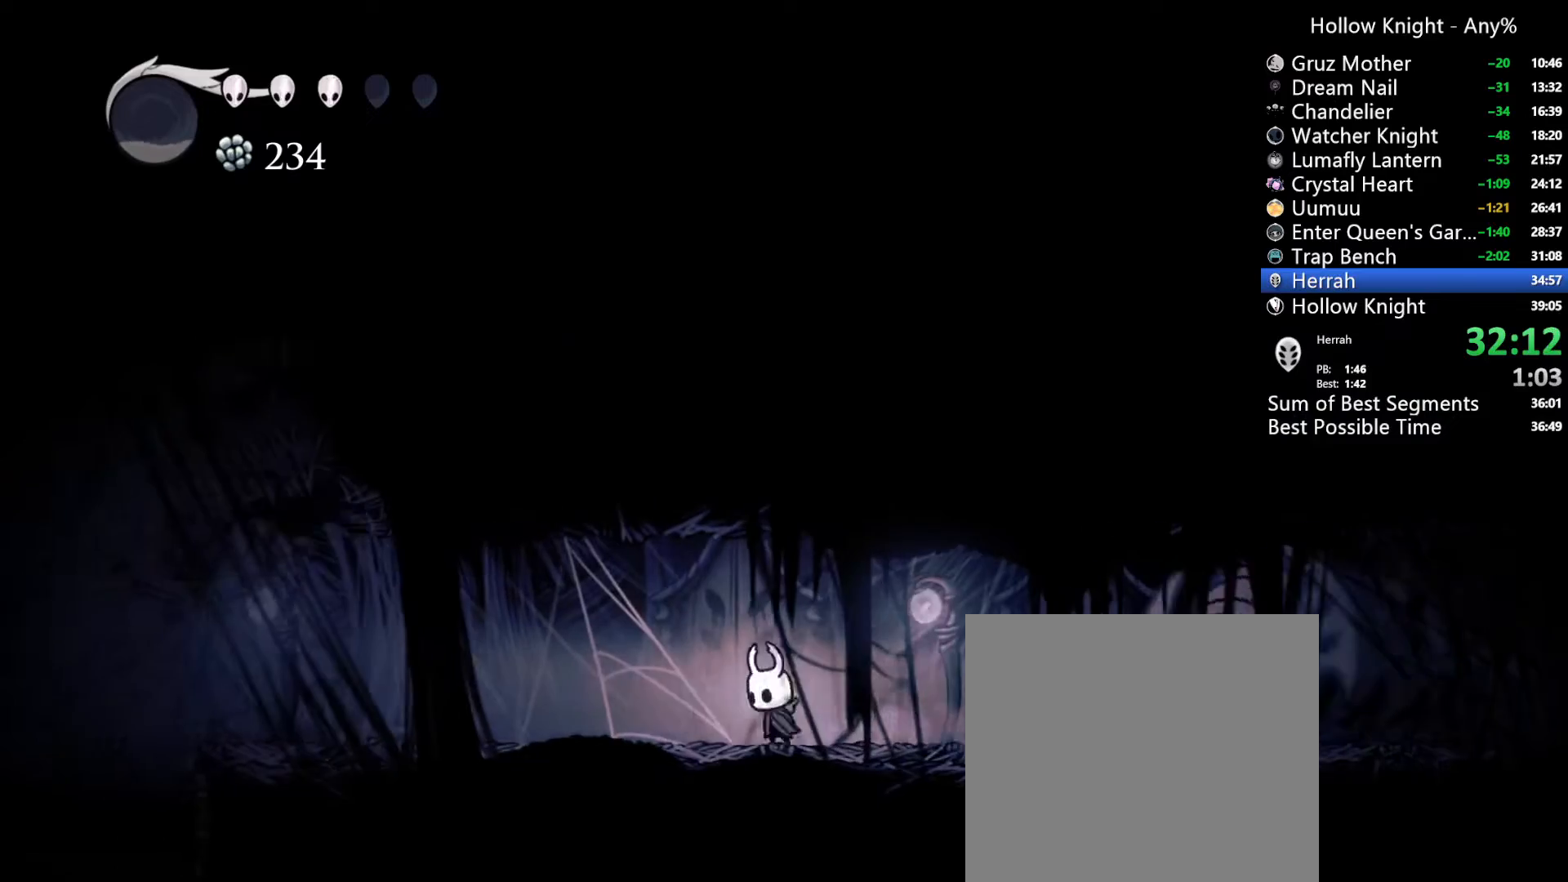
{"dt_ms": 500, "buttons": ["DPAD_RIGHT"], "left_stick": "center", "right_stick": "center"}
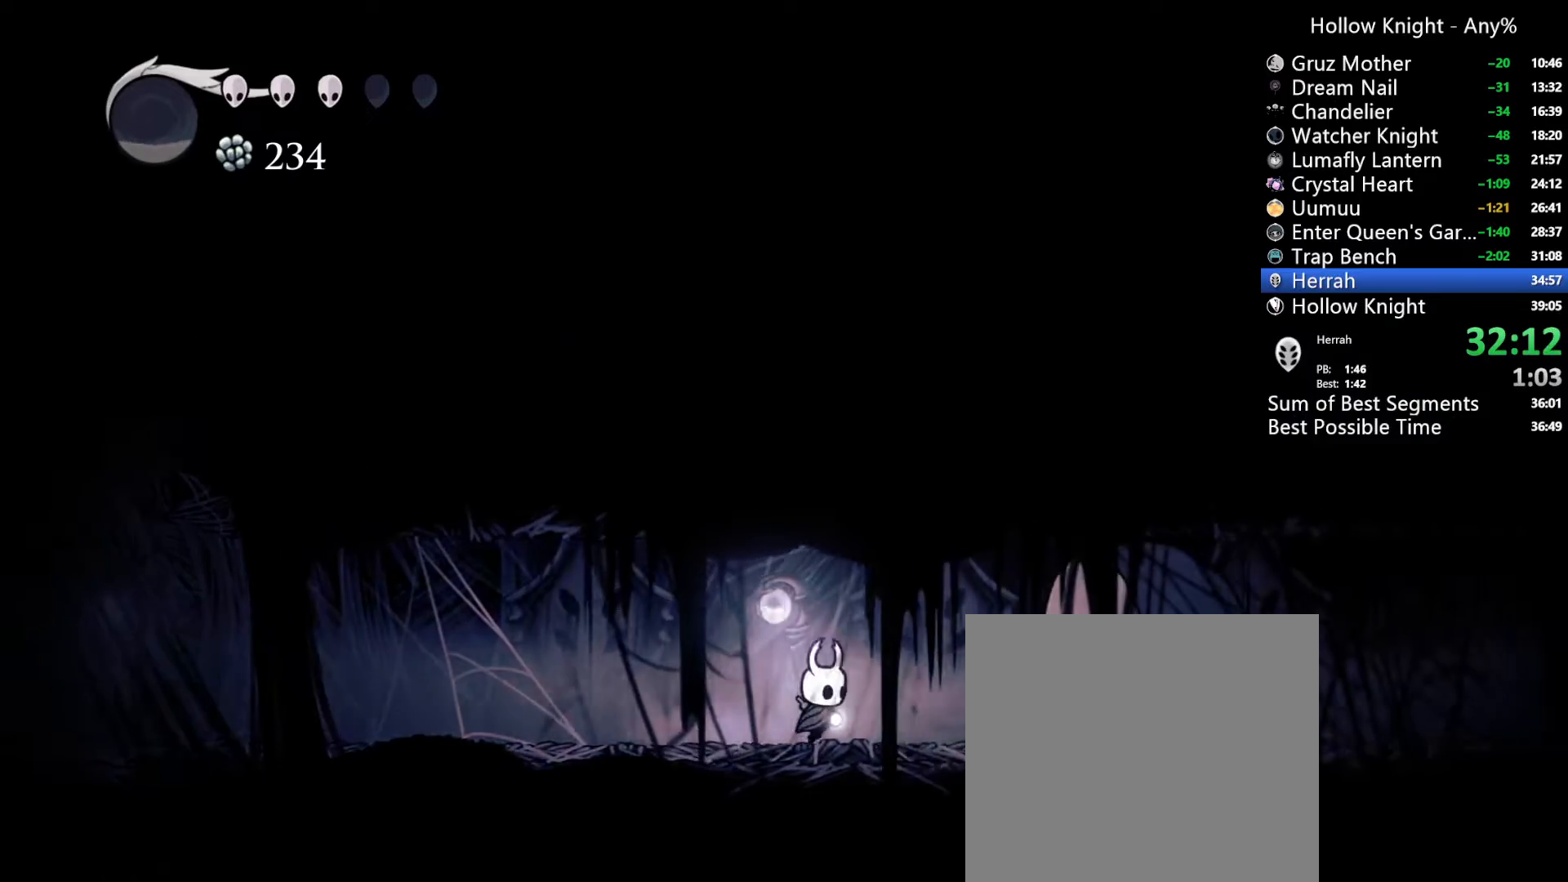
{"dt_ms": 500, "buttons": [], "left_stick": "center", "right_stick": "center", "events": [[333, "DPAD_RIGHT", "up"]]}